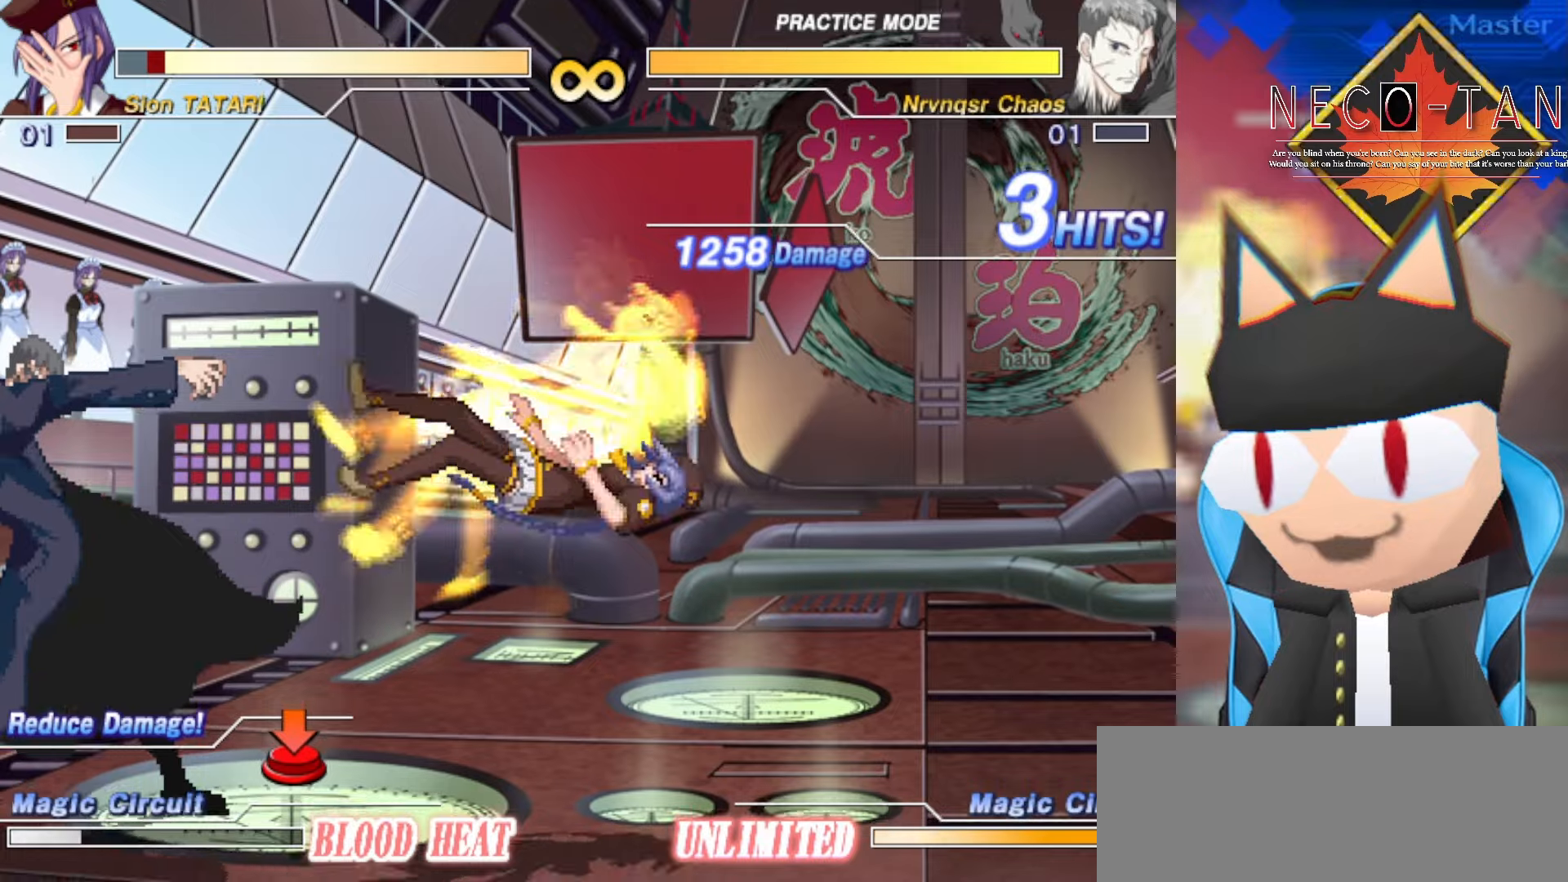
Gameplay with a controller (arcade stick); each line is a JSON object with the inputs held at the frame after it. "events" lists button and stick changes between this image and that frame as [ms after this image, input, new state], when the widget could be followed in between. Not read: L3 R3 other_buttons.
{"buttons": [], "left_stick": "center", "events": [[67, "L1", "down"], [134, "L1", "up"], [200, "L1", "down"], [250, "left_stick", "center"], [284, "L1", "up"]]}
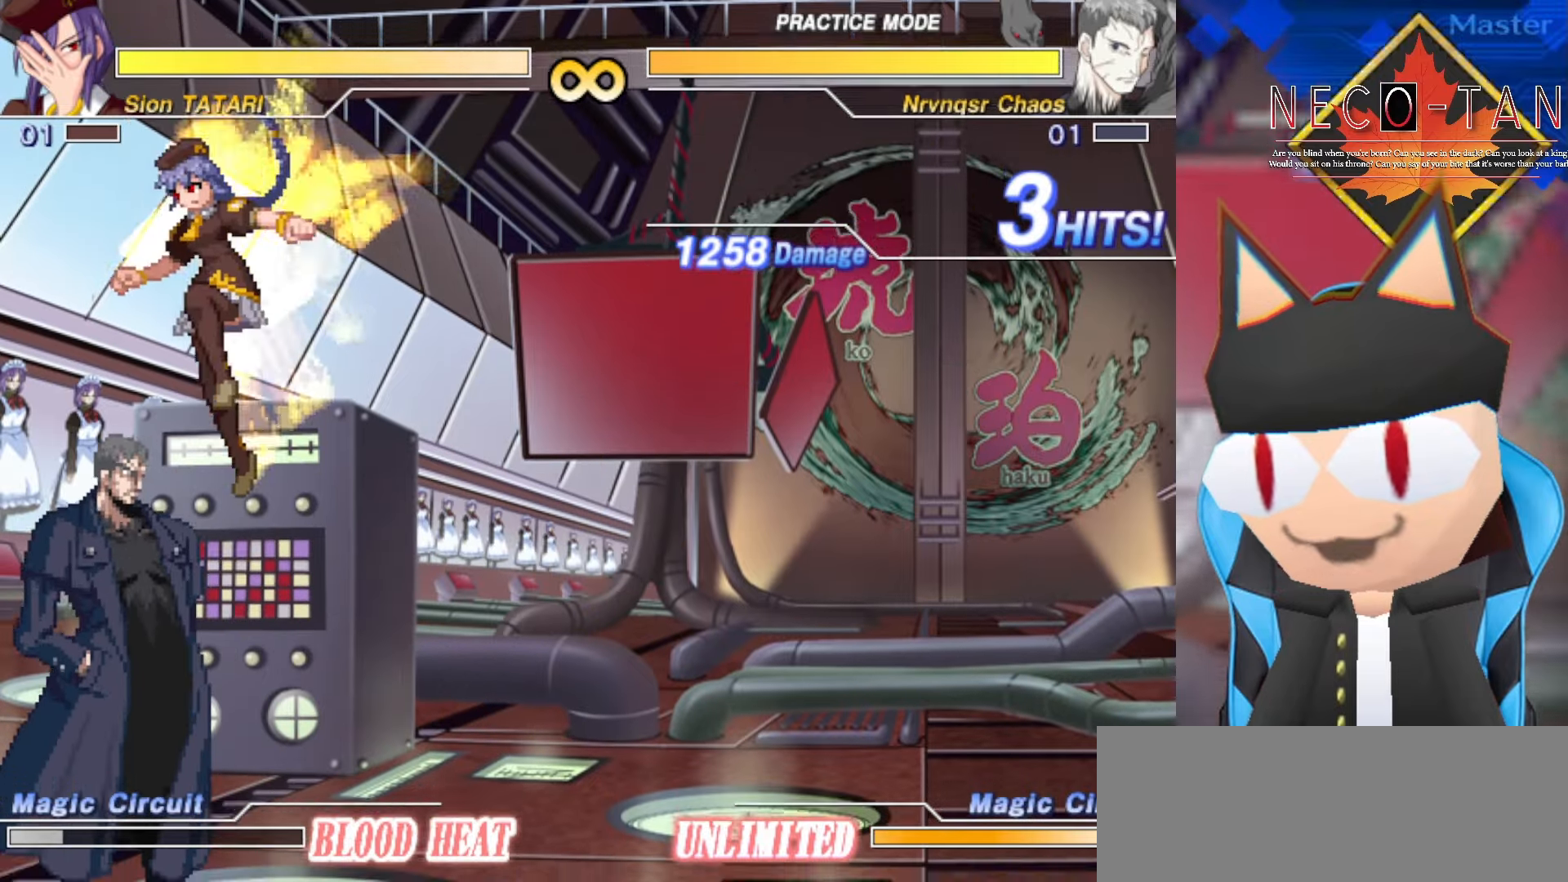
{"buttons": [], "left_stick": "left", "events": [[34, "left_stick", "left"]]}
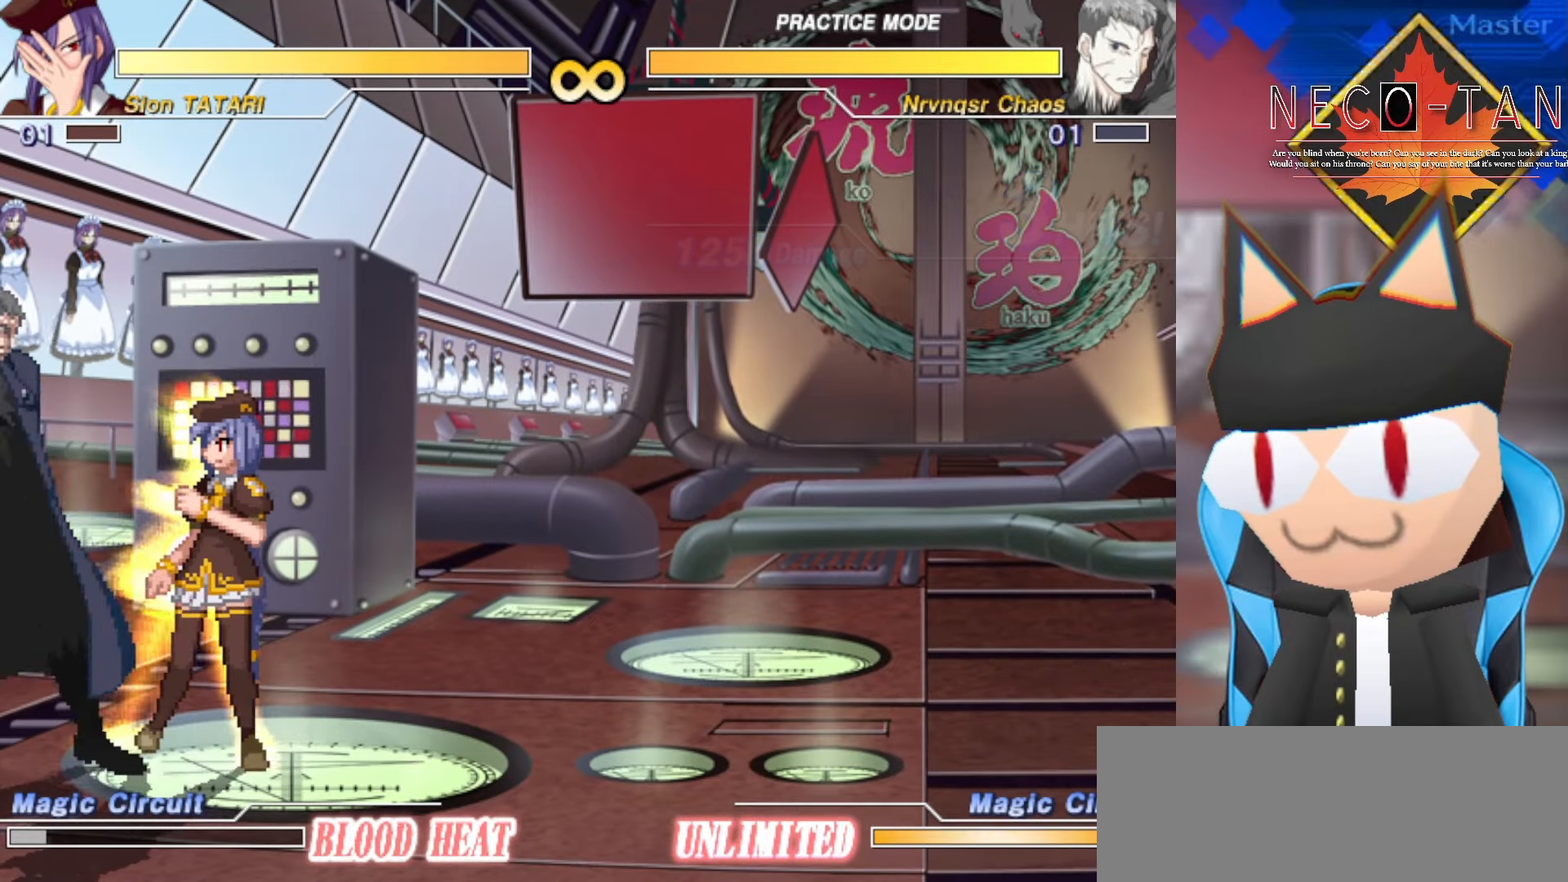
{"buttons": [], "left_stick": "center", "events": [[184, "L1", "down"], [217, "left_stick", "center"], [450, "L1", "up"]]}
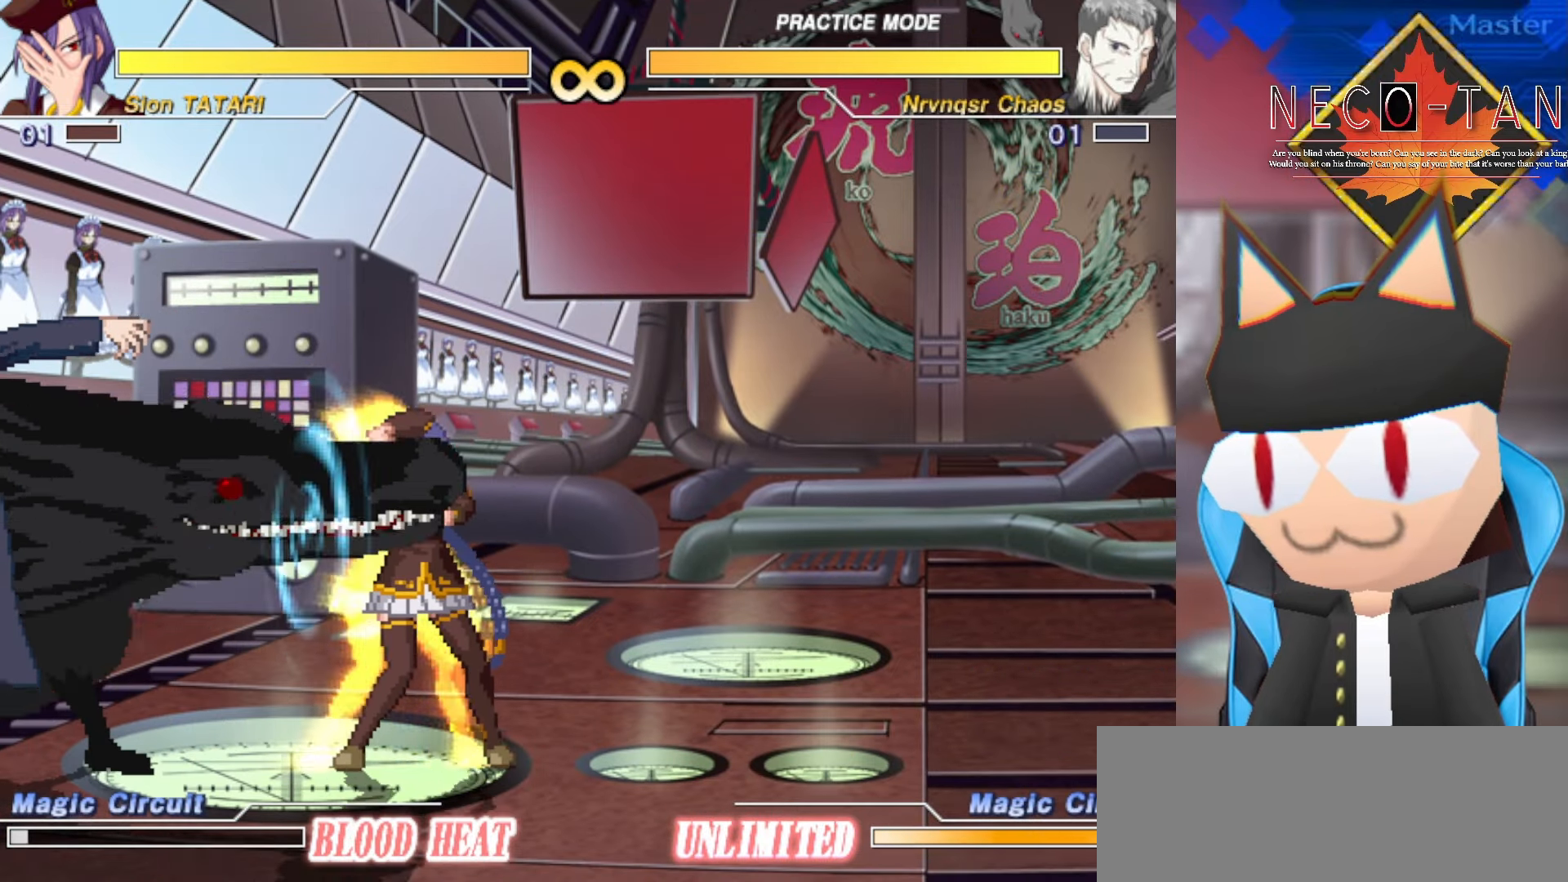
{"buttons": [], "left_stick": "center", "events": [[117, "L1", "down"], [250, "L1", "up"]]}
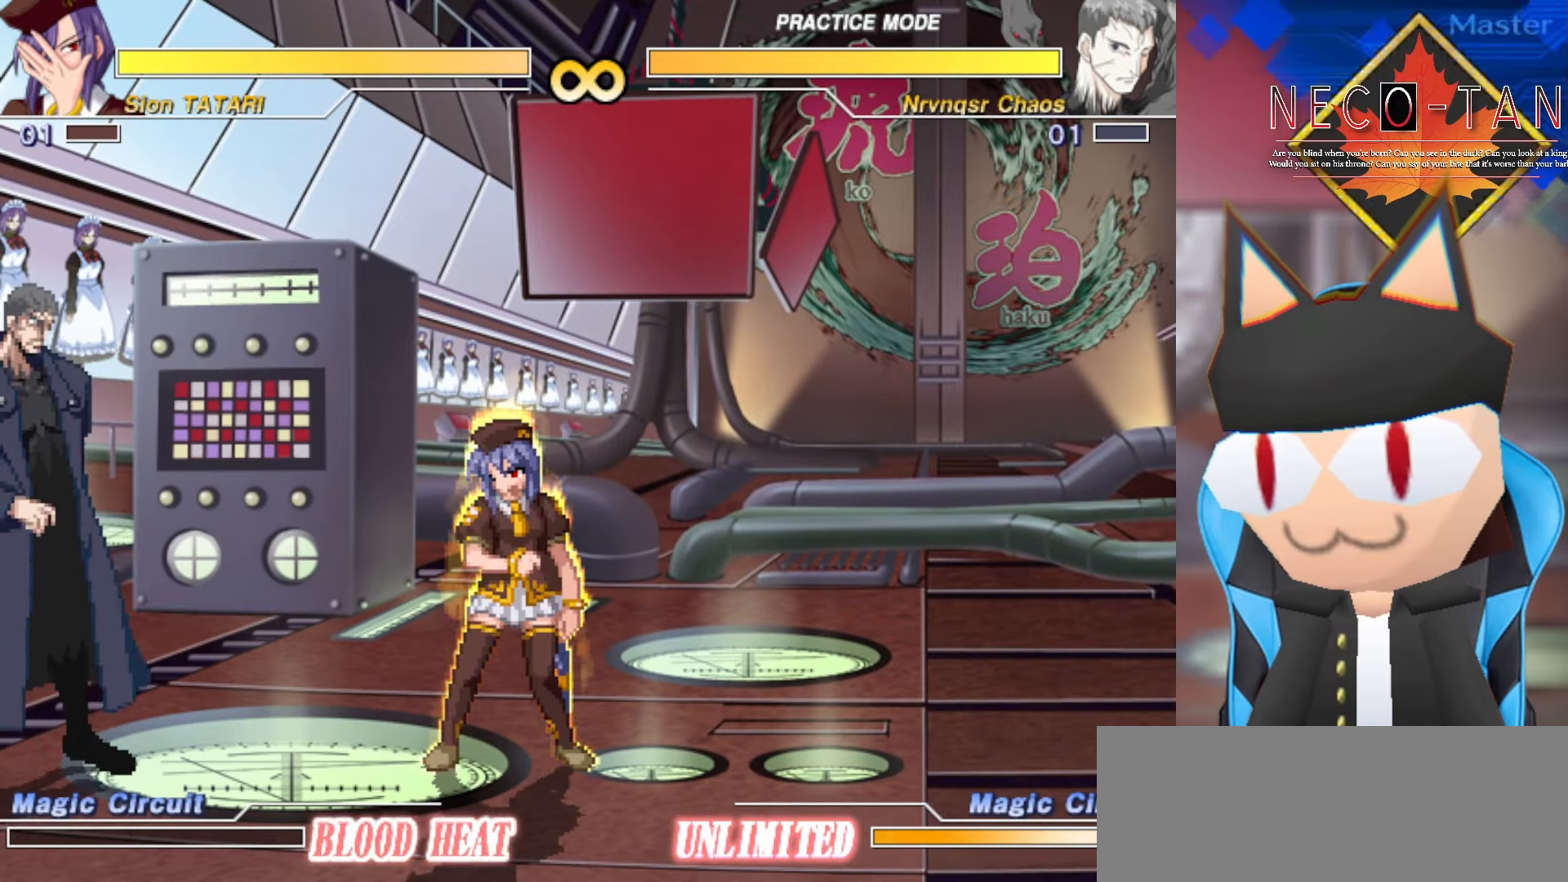
{"buttons": [], "left_stick": "left", "events": [[384, "left_stick", "left"]]}
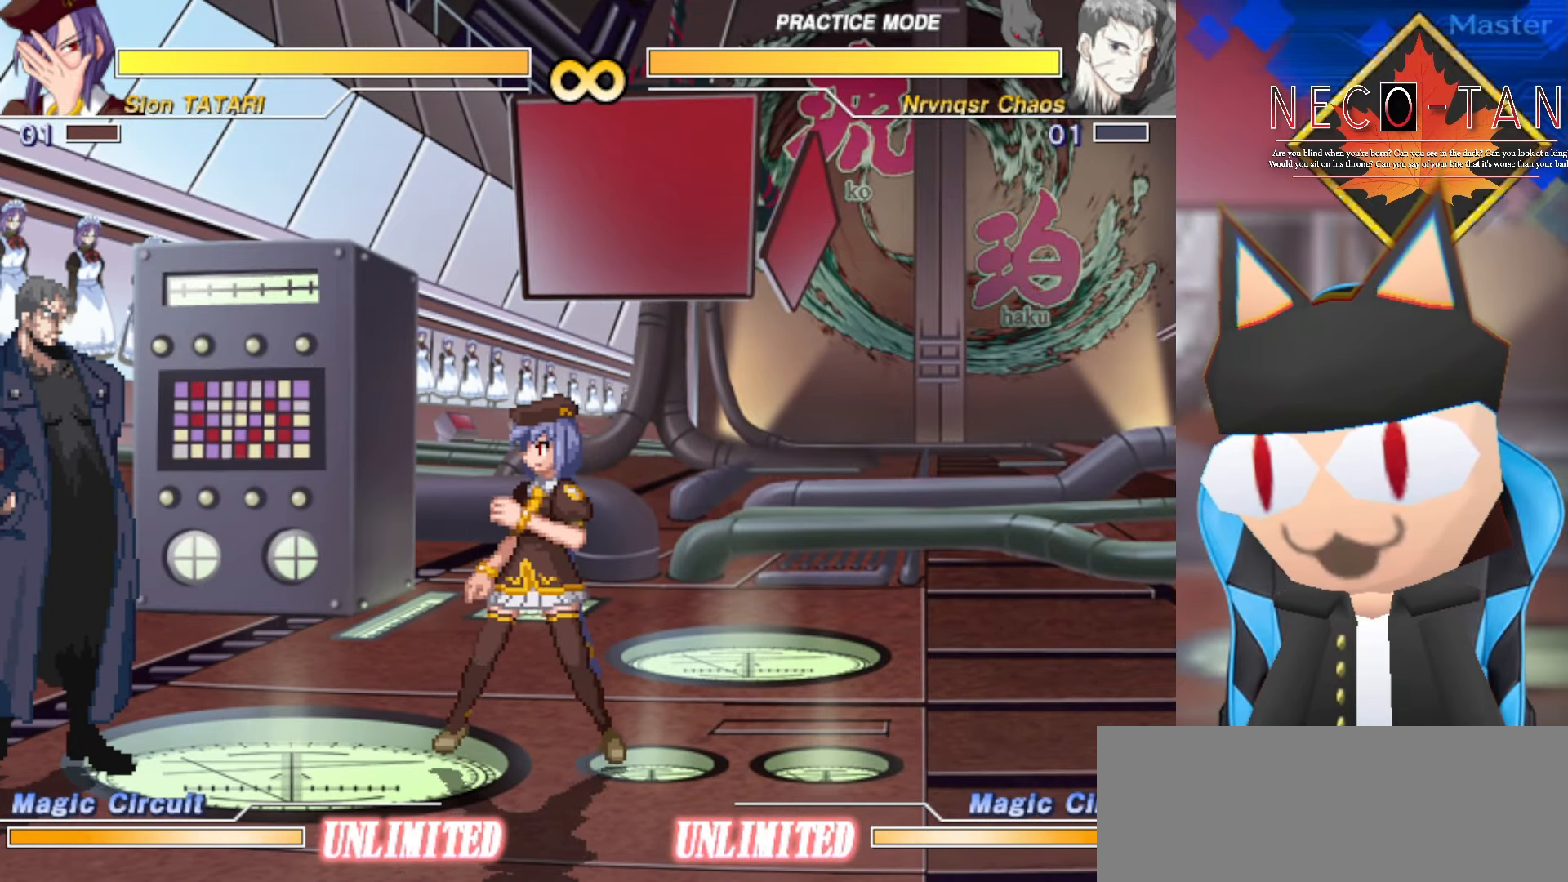
{"buttons": [], "left_stick": "center", "events": [[317, "left_stick", "center"]]}
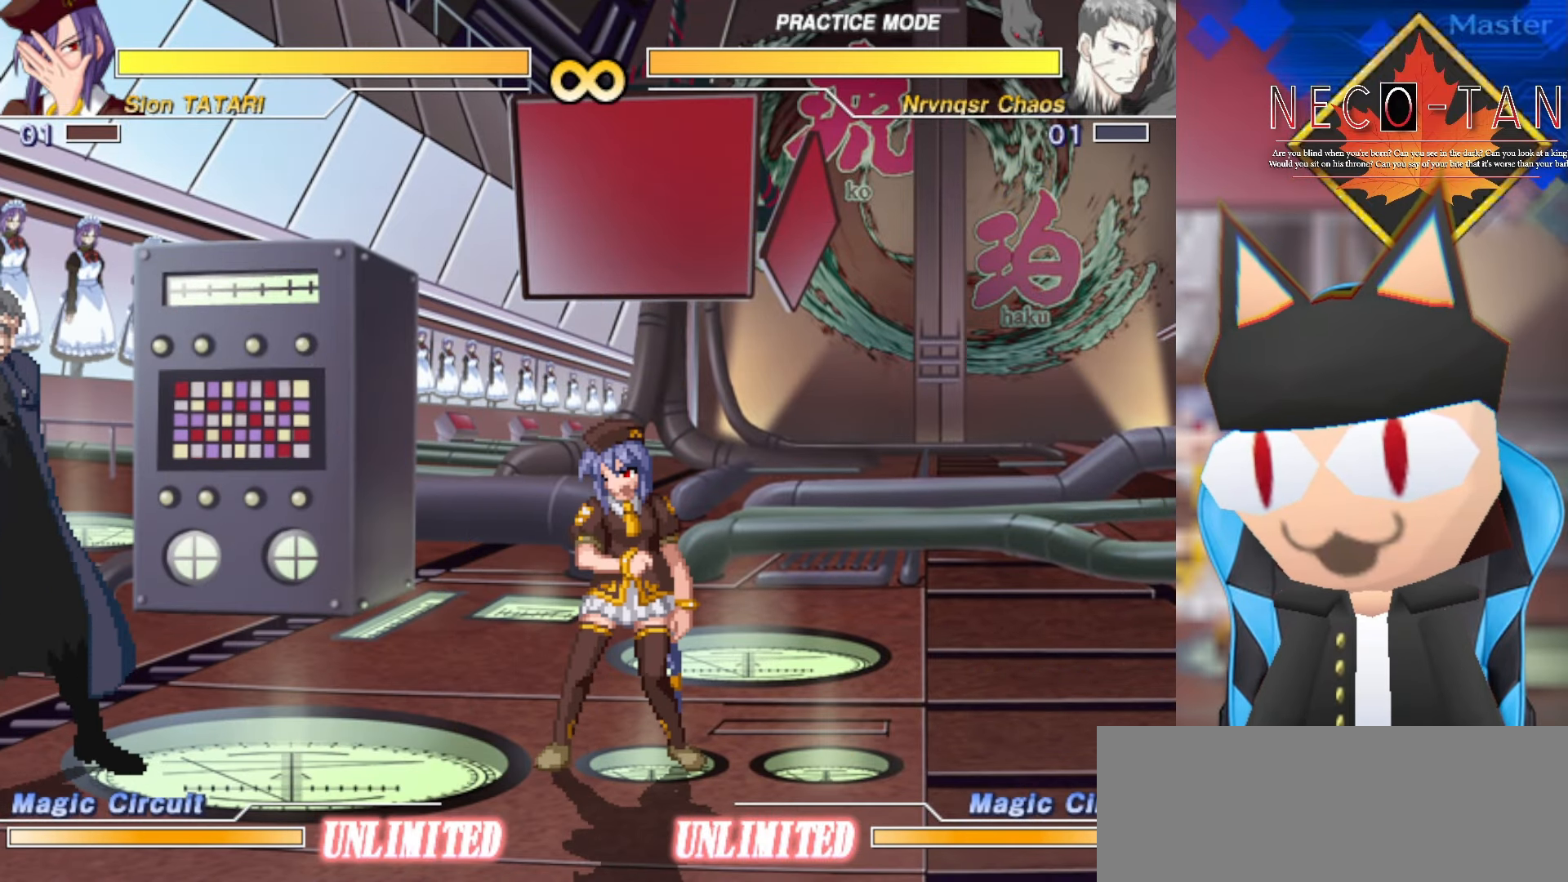
{"buttons": [], "left_stick": "center", "events": []}
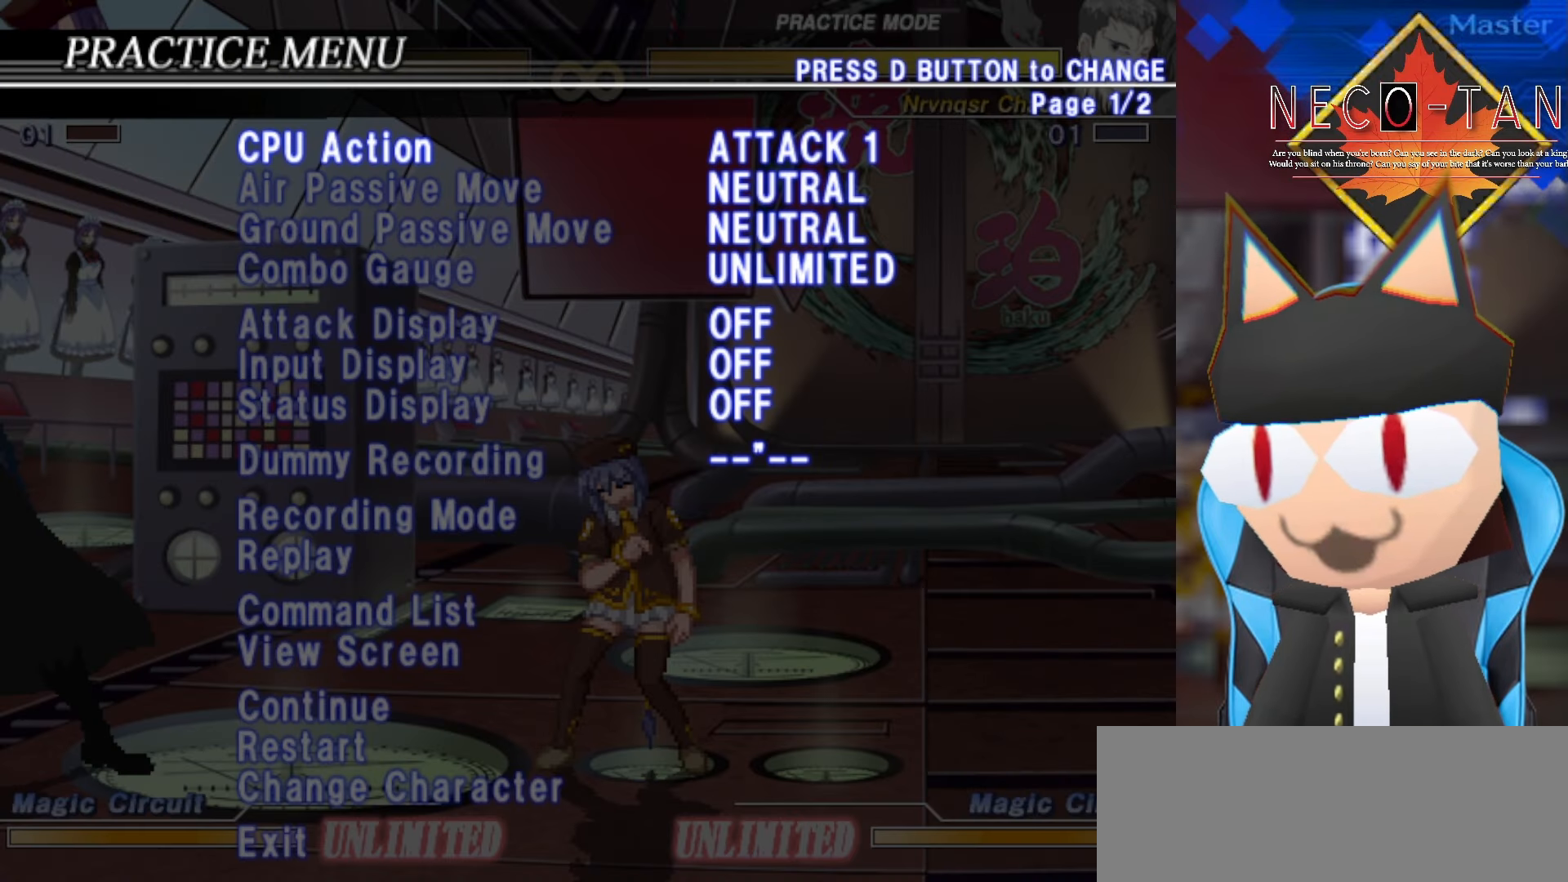
{"buttons": [], "left_stick": "center", "events": [[334, "left_stick", "down"], [434, "left_stick", "center"]]}
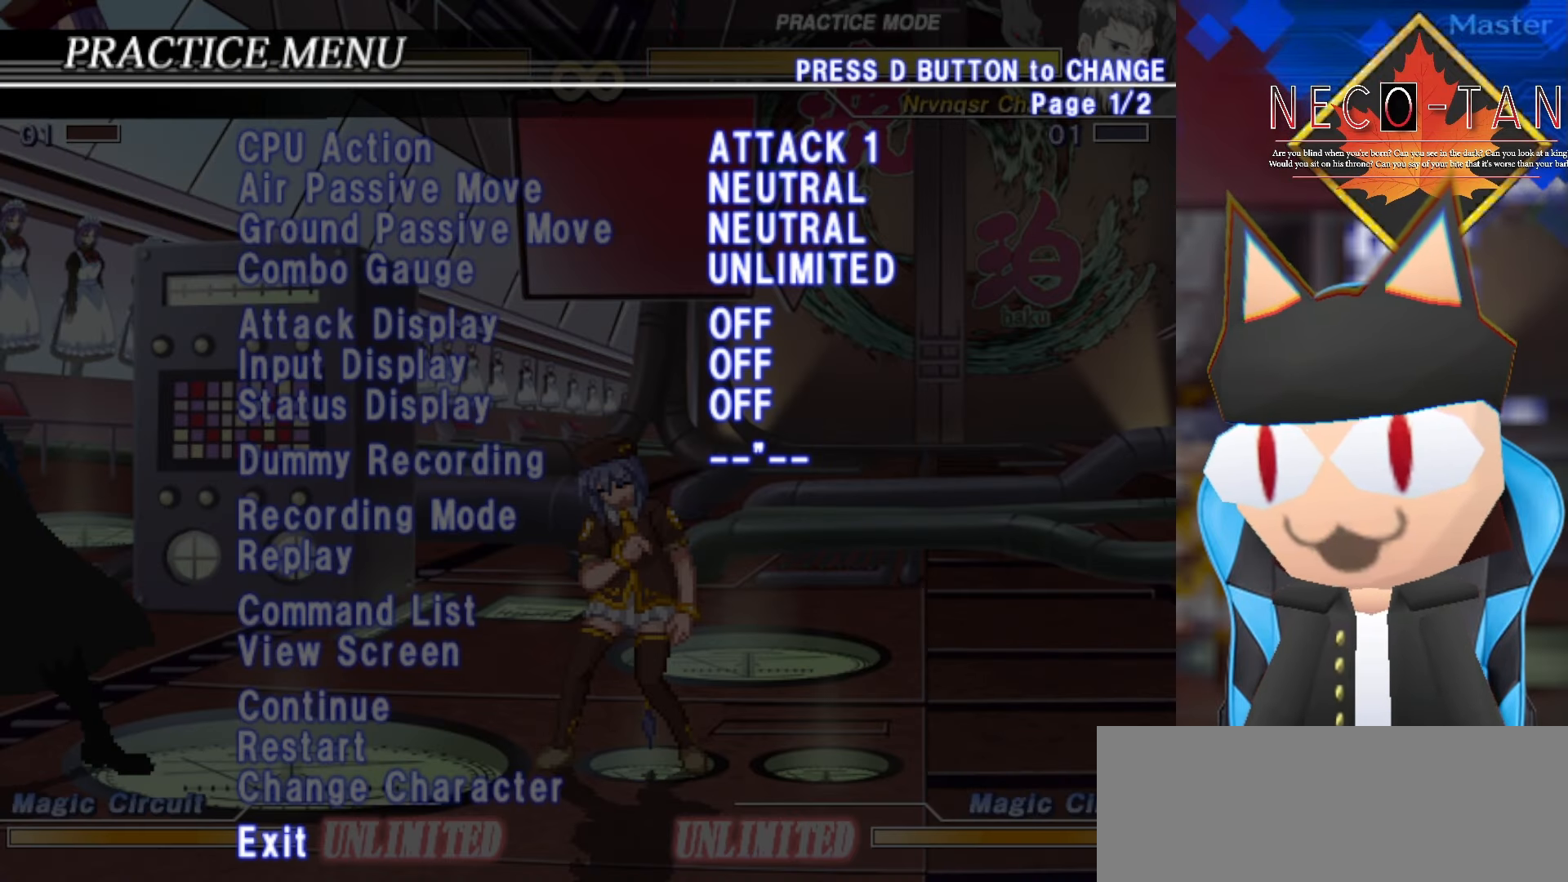
{"buttons": [], "left_stick": "center", "events": [[434, "left_stick", "down"], [500, "left_stick", "center"]]}
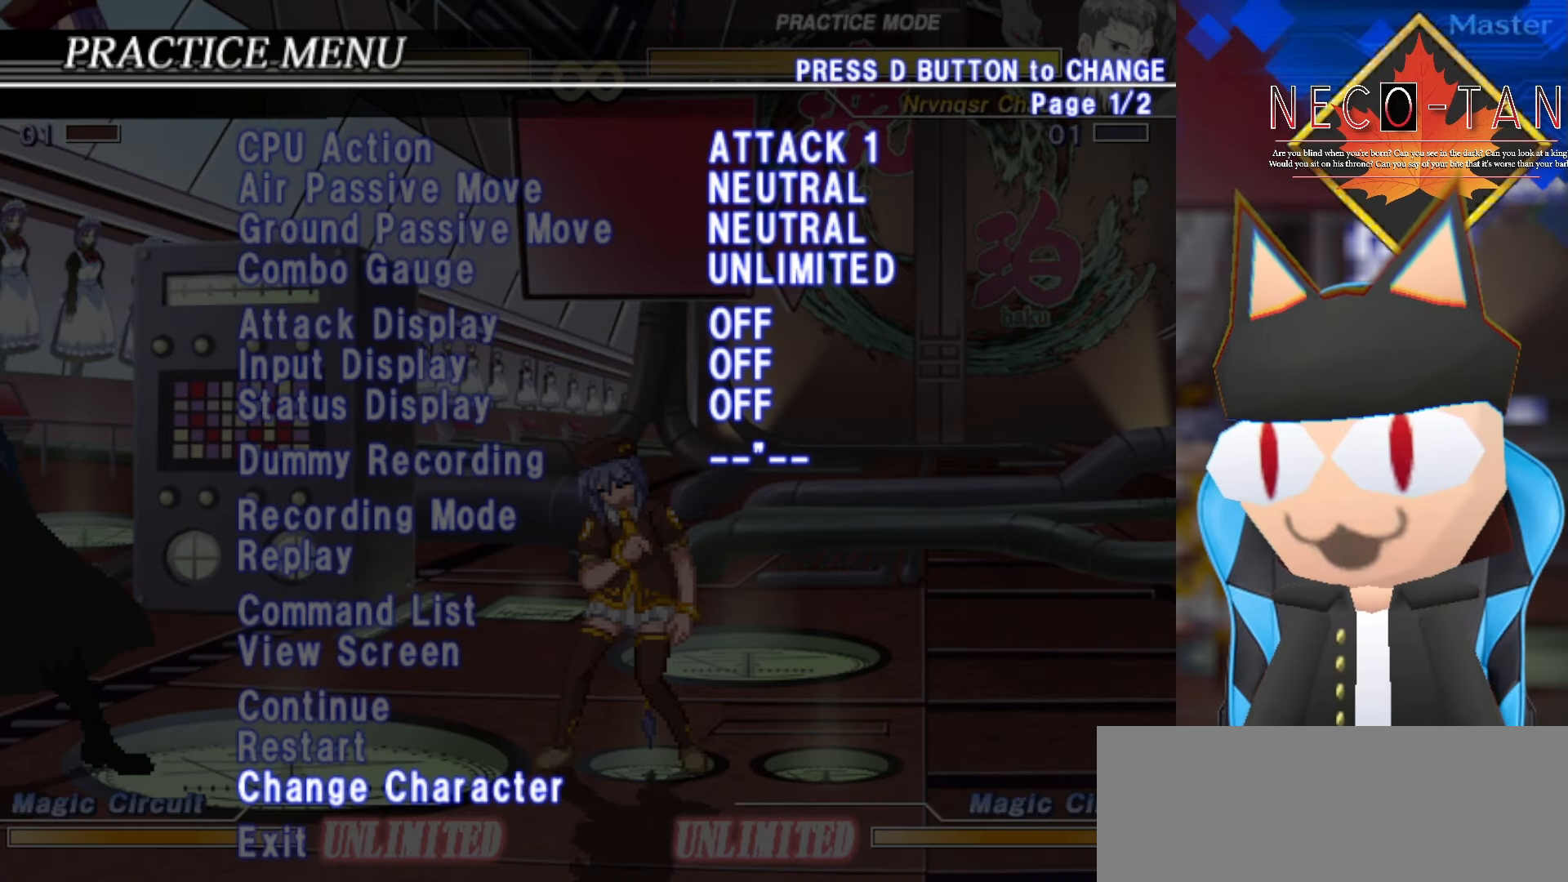
{"buttons": [], "left_stick": "center", "events": [[150, "left_stick", "down"], [200, "left_stick", "center"]]}
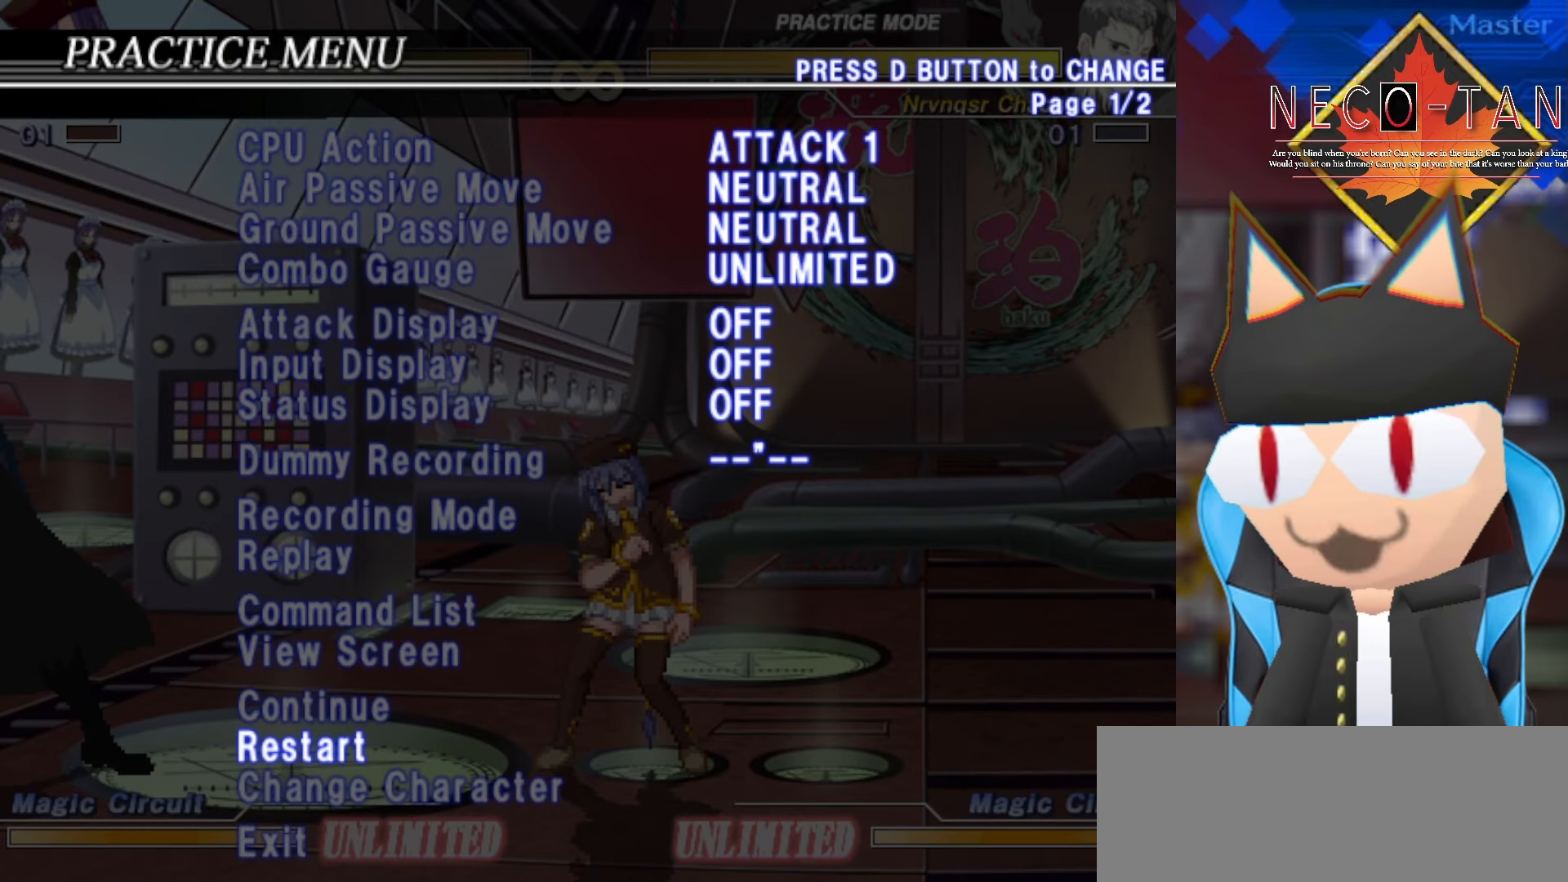
{"buttons": [], "left_stick": "up", "events": [[184, "left_stick", "down"], [300, "left_stick", "center"], [450, "left_stick", "up"]]}
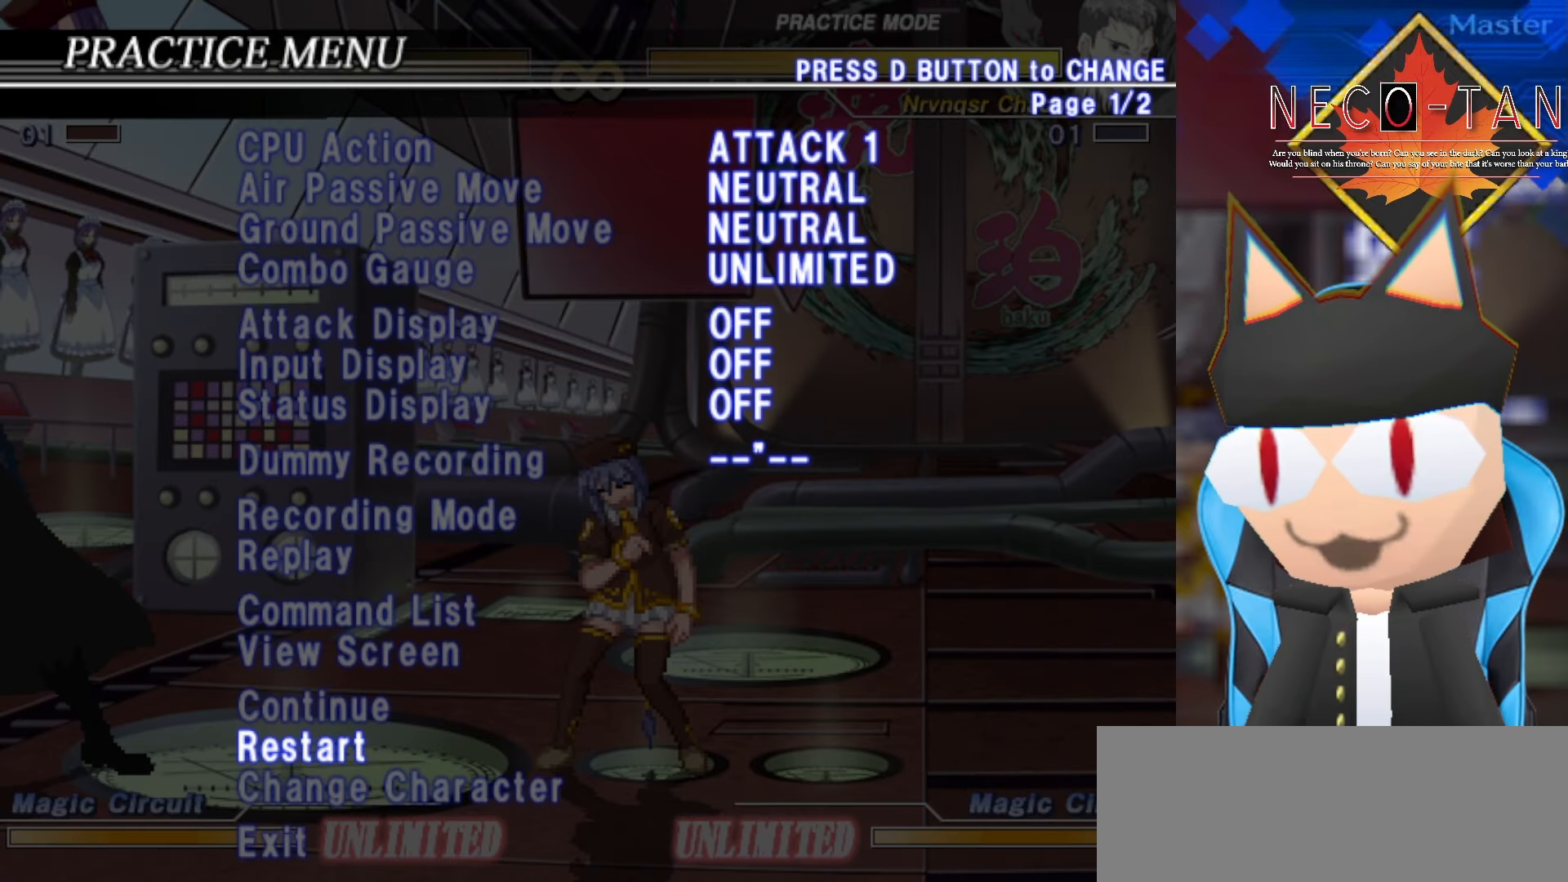
{"buttons": [], "left_stick": "center", "events": [[100, "left_stick", "center"]]}
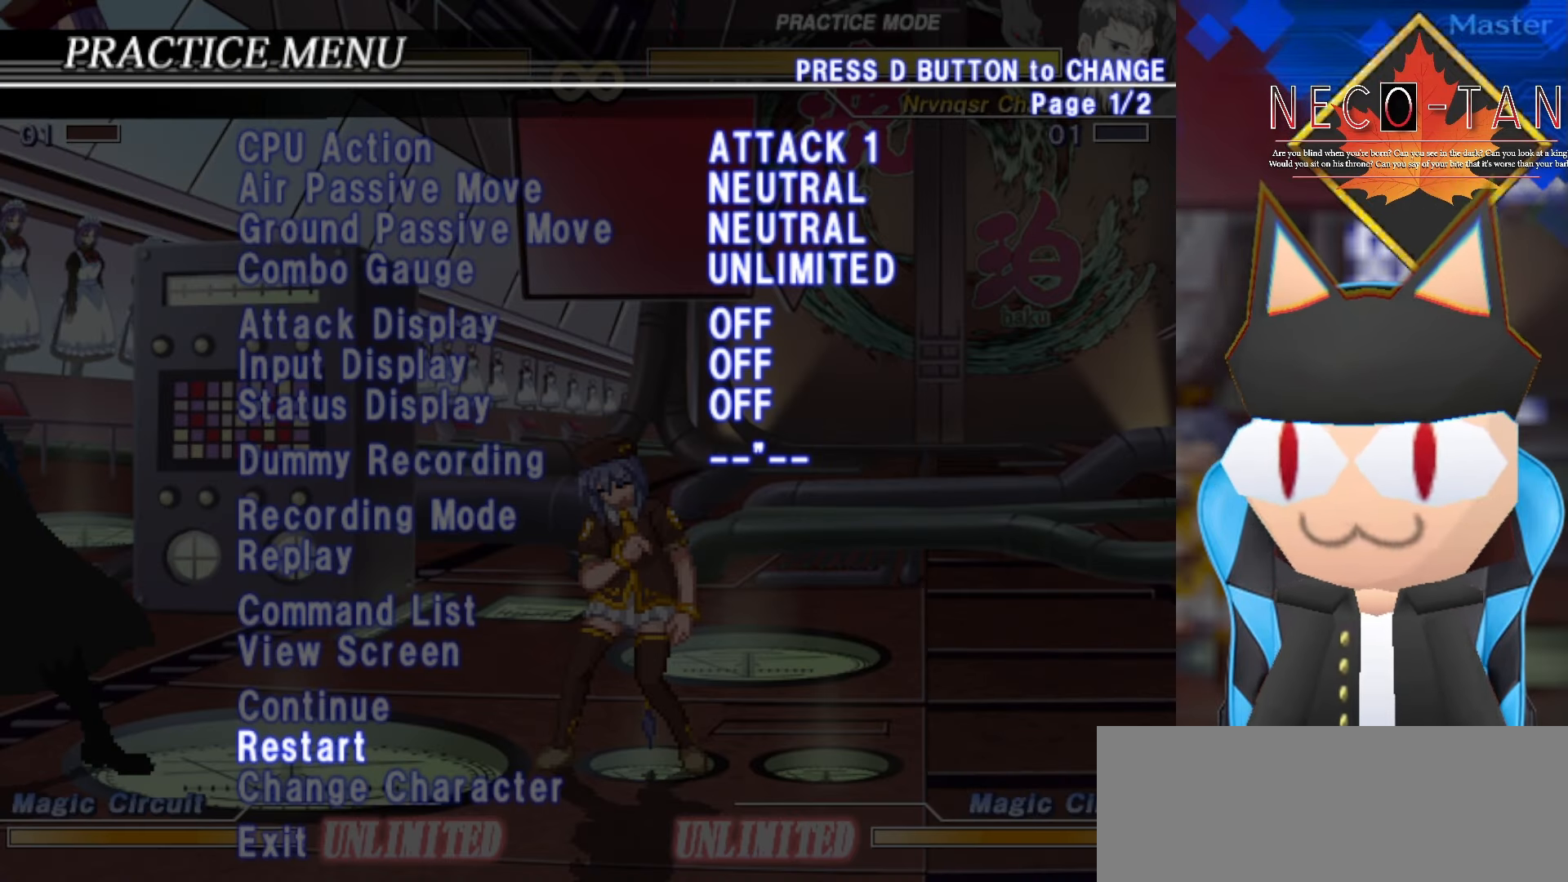
{"buttons": [], "left_stick": "center", "events": []}
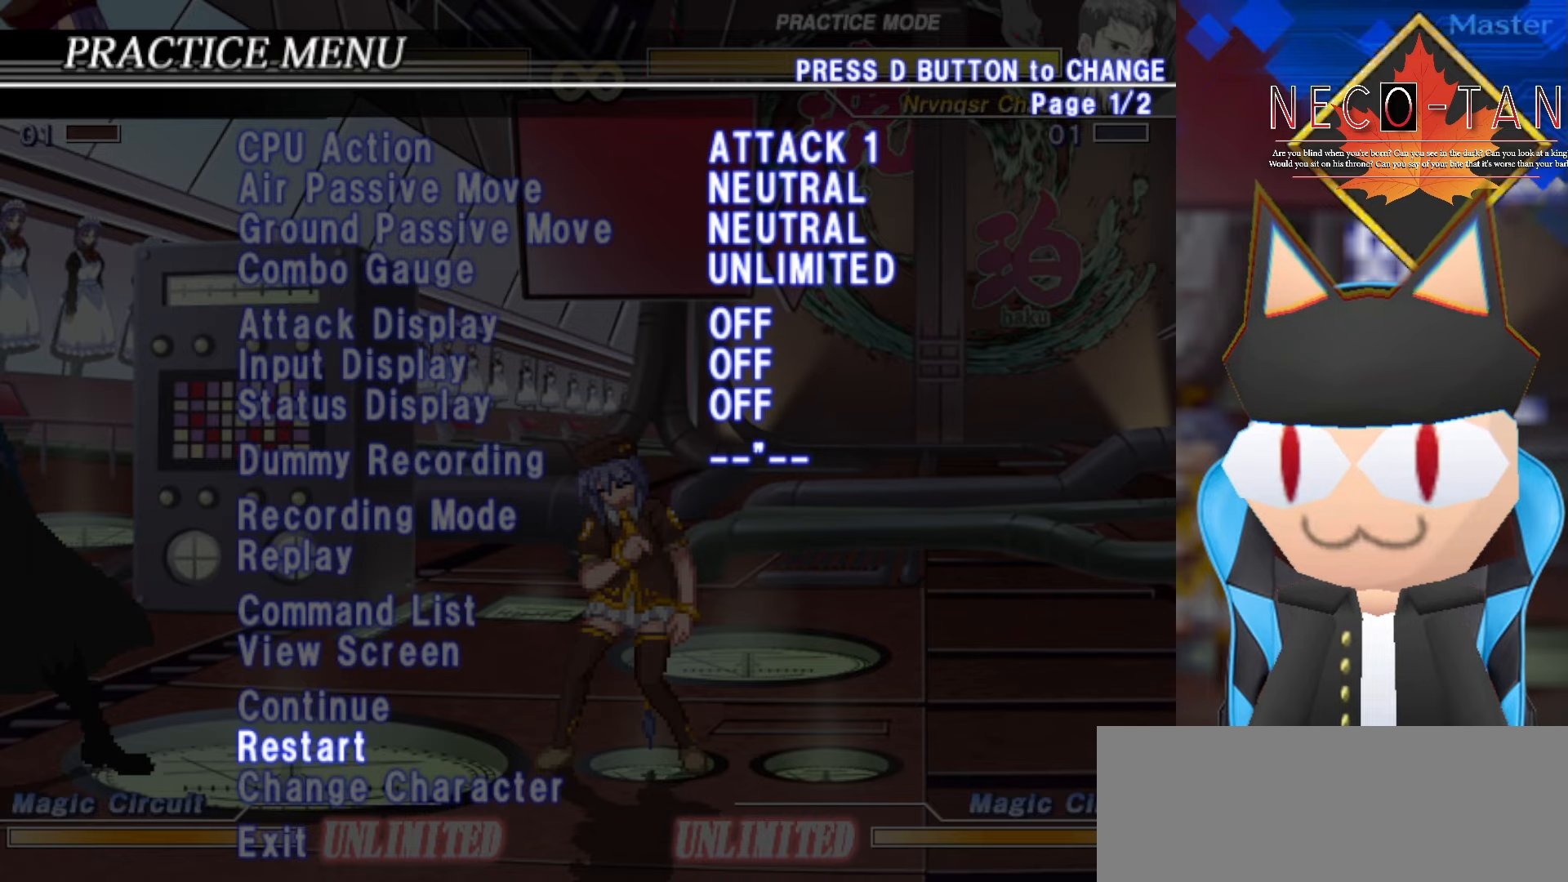
{"buttons": [], "left_stick": "center", "events": [[300, "left_stick", "up"], [450, "left_stick", "center"]]}
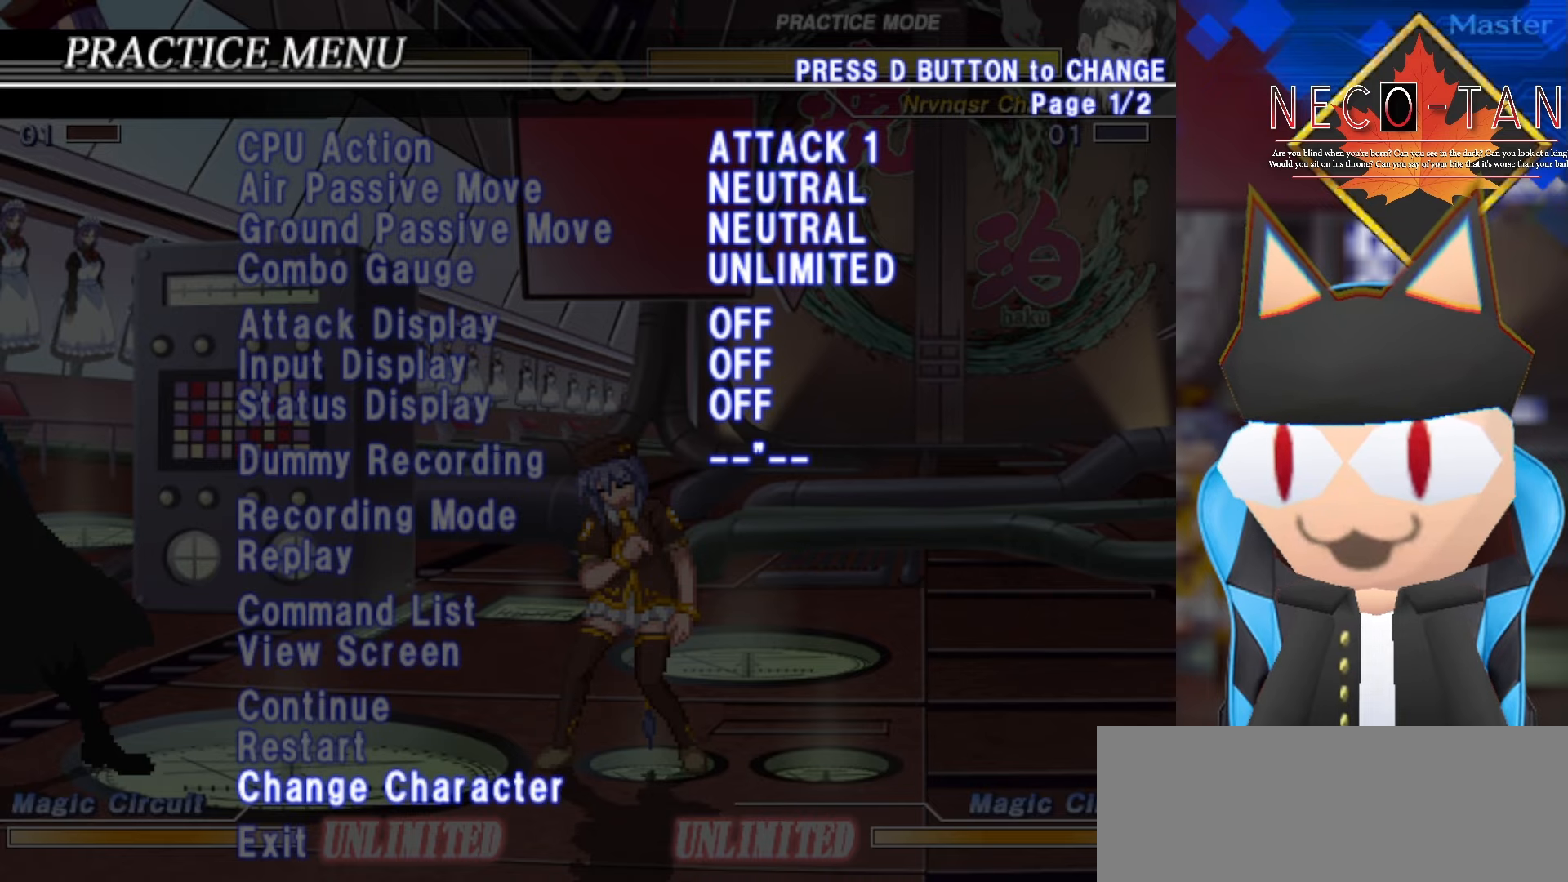
{"buttons": [], "left_stick": "center", "events": []}
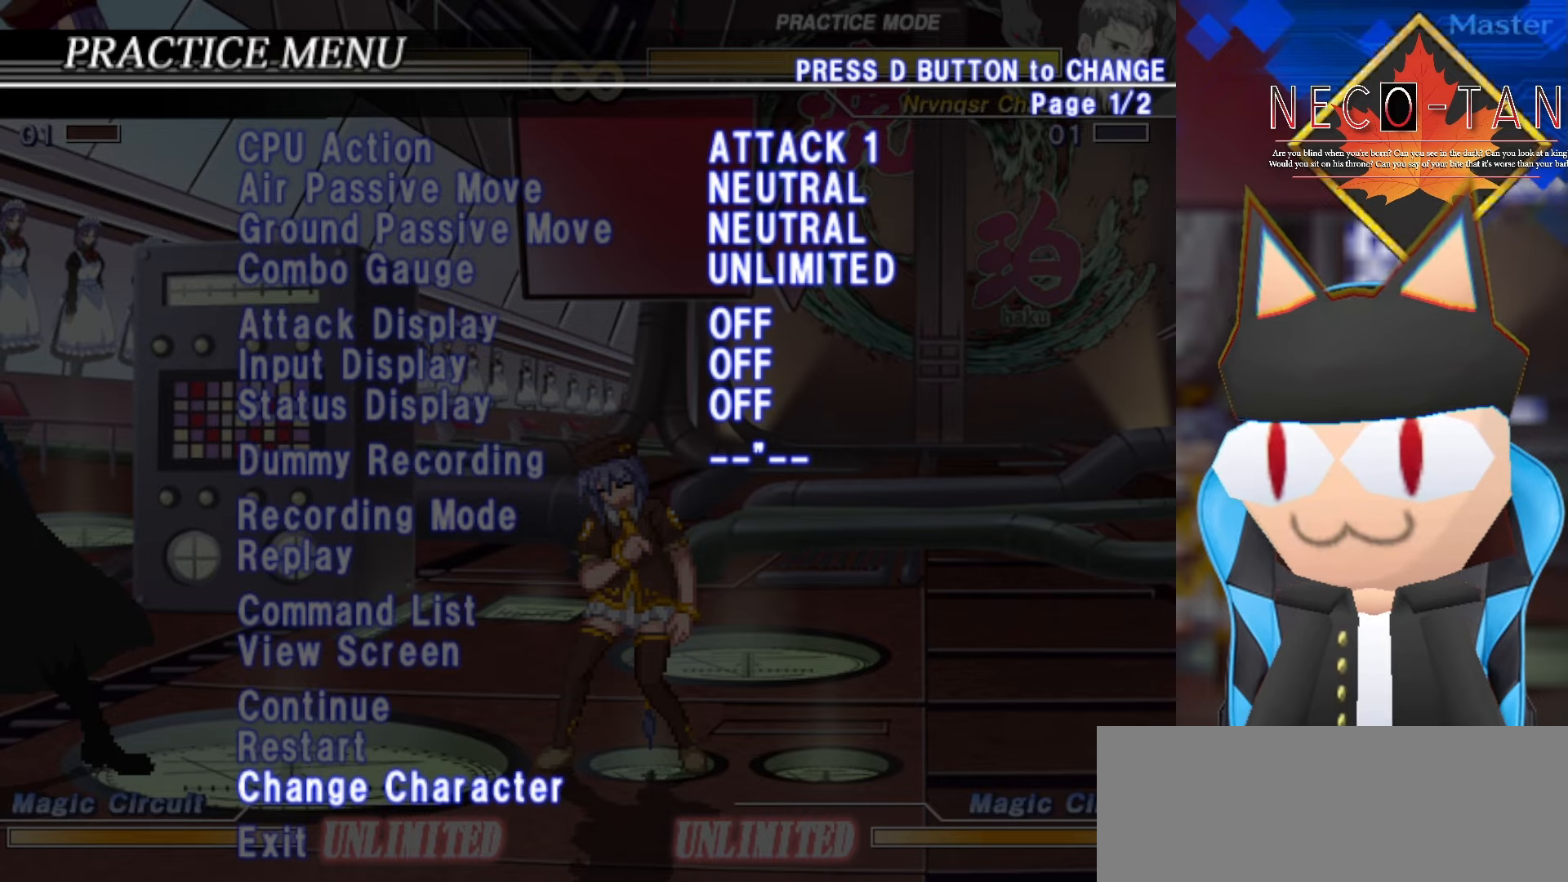
{"buttons": [], "left_stick": "center", "events": []}
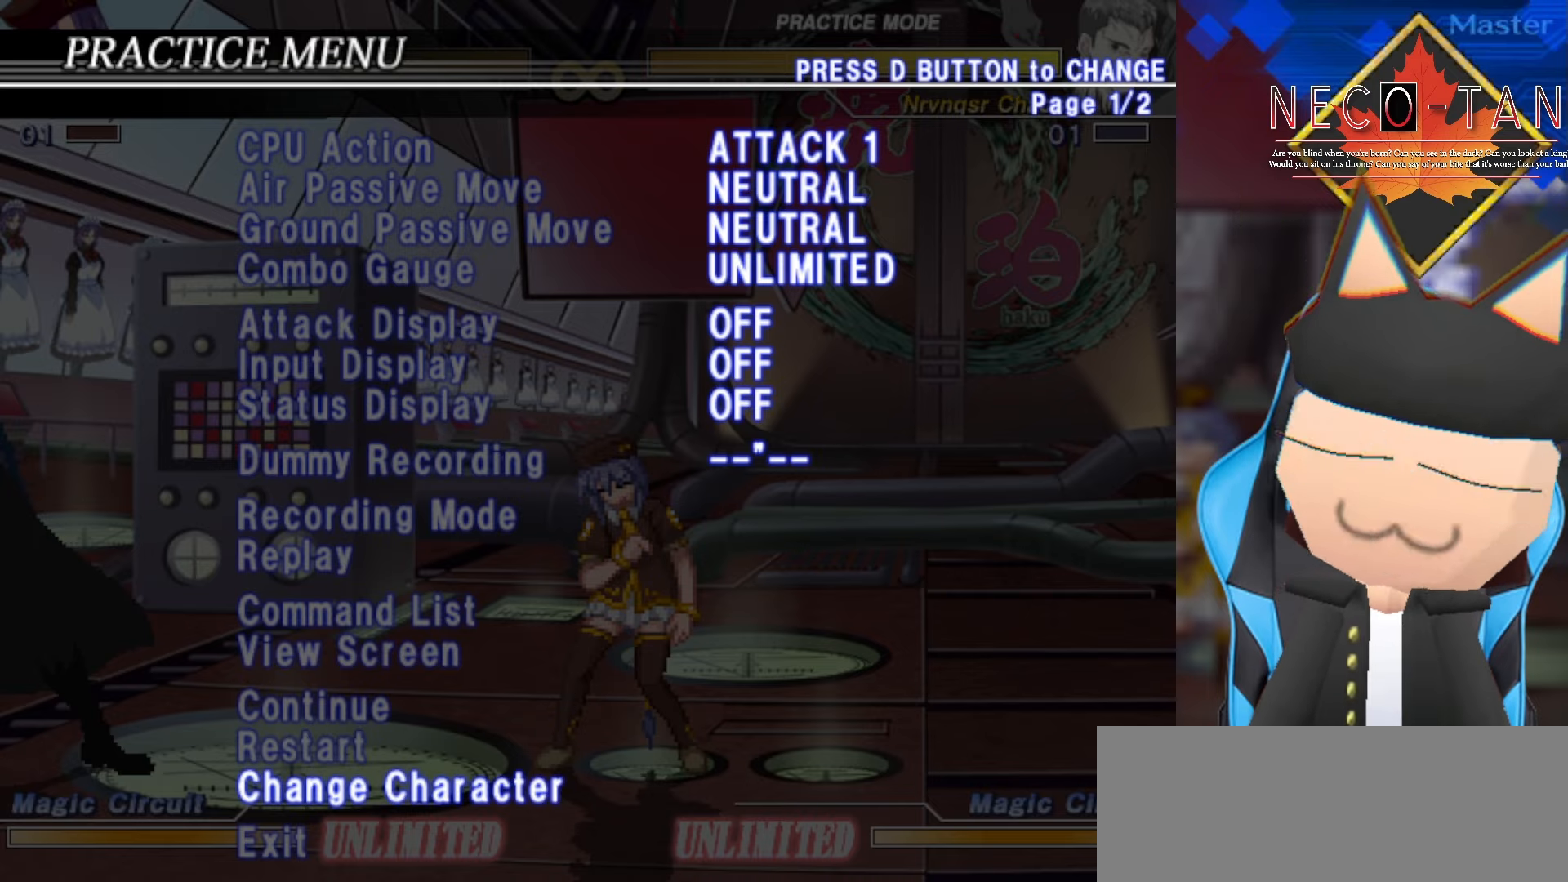
{"buttons": [], "left_stick": "center", "events": []}
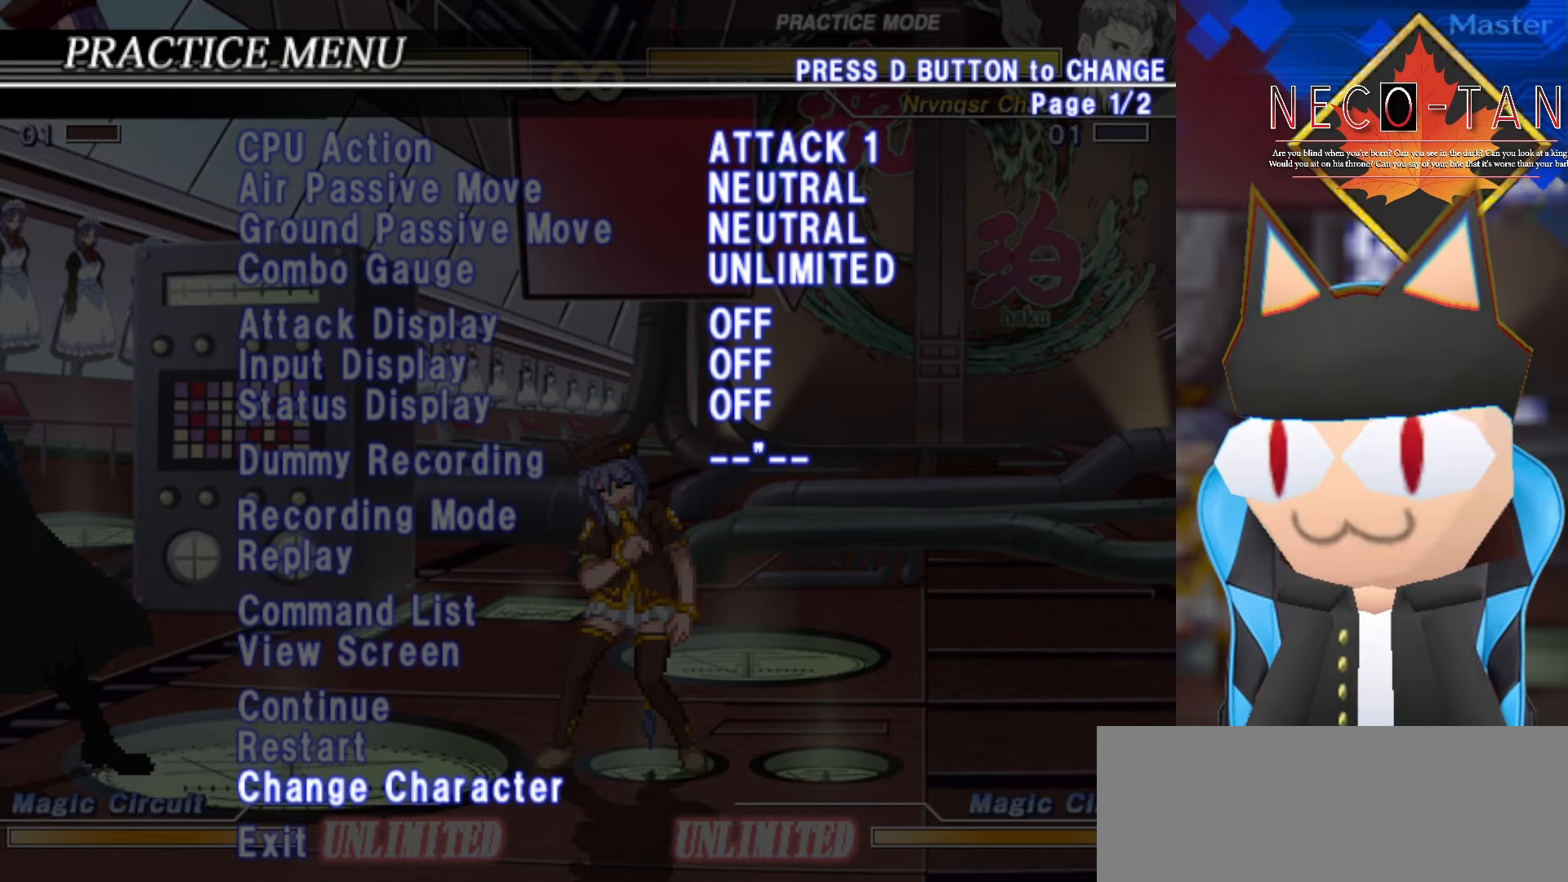
{"buttons": [], "left_stick": "center", "events": []}
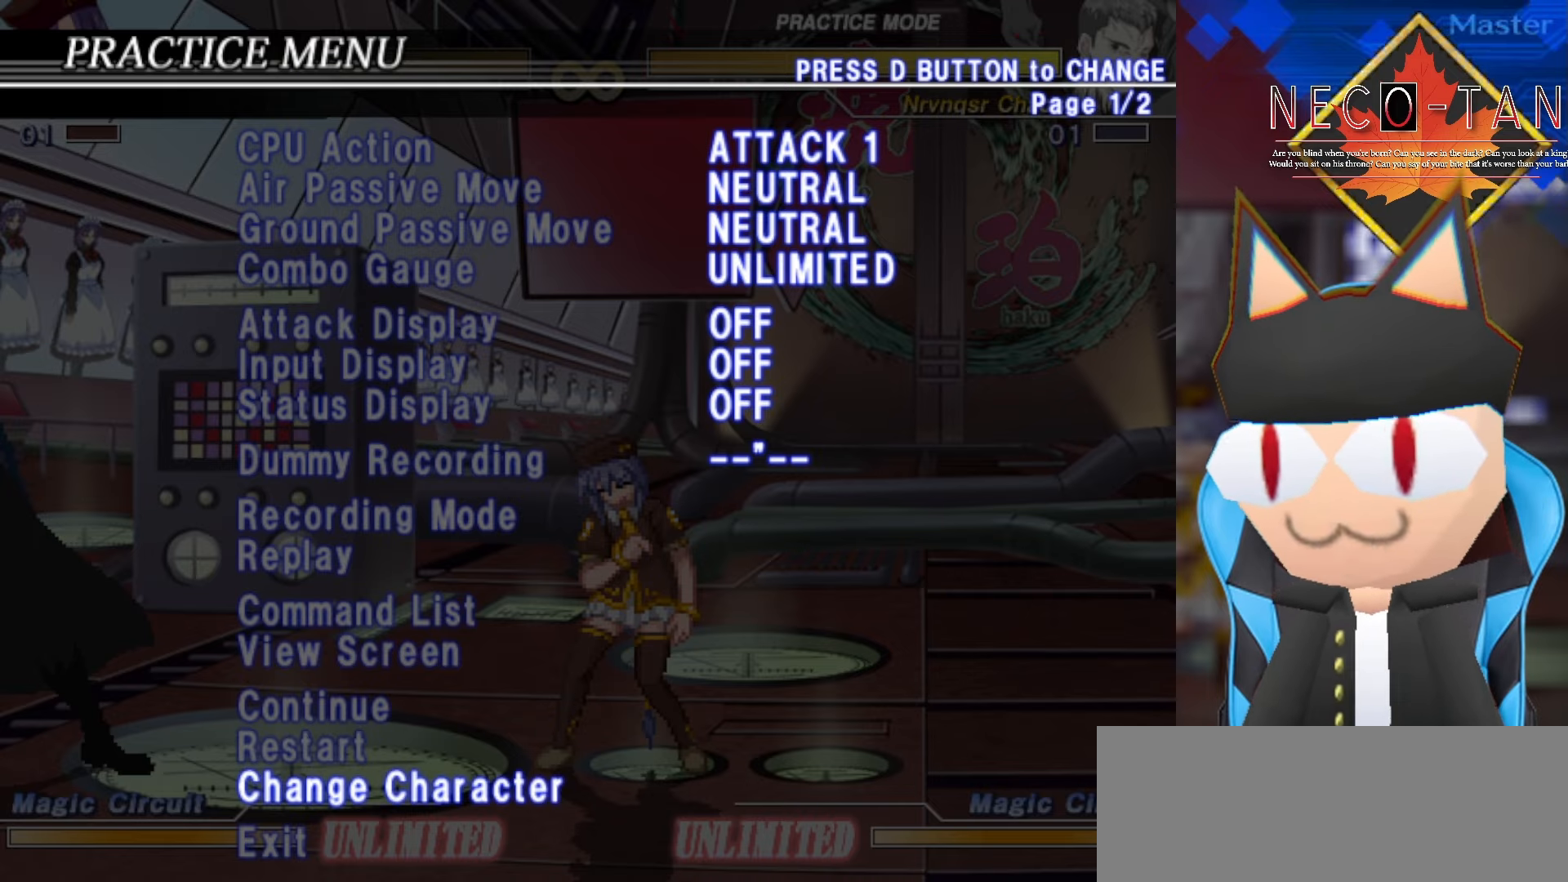
{"buttons": [], "left_stick": "center", "events": []}
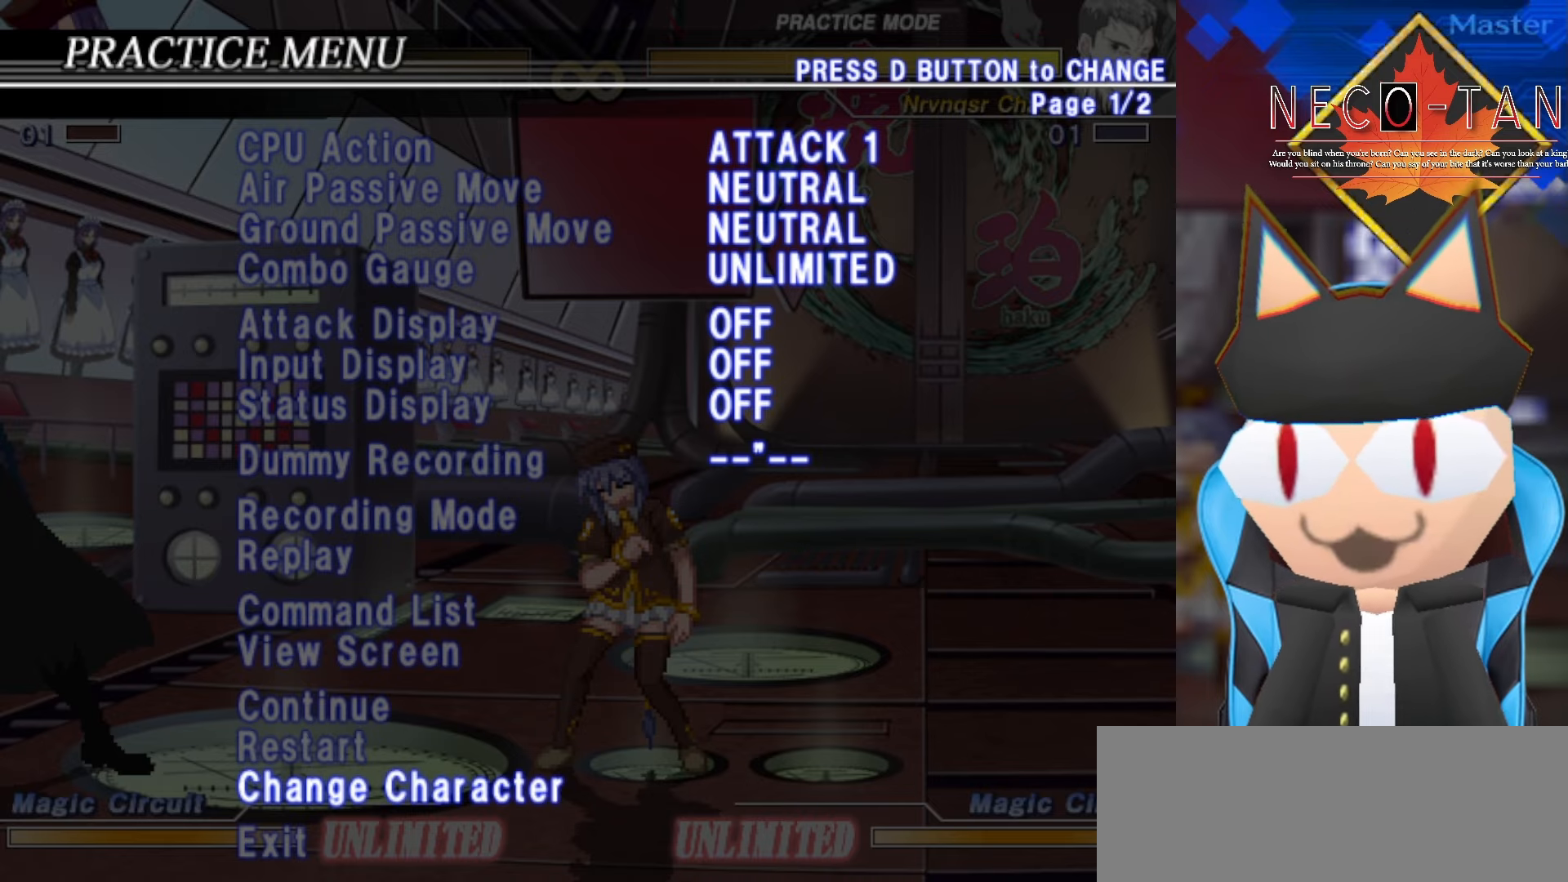
{"buttons": [], "left_stick": "center", "events": []}
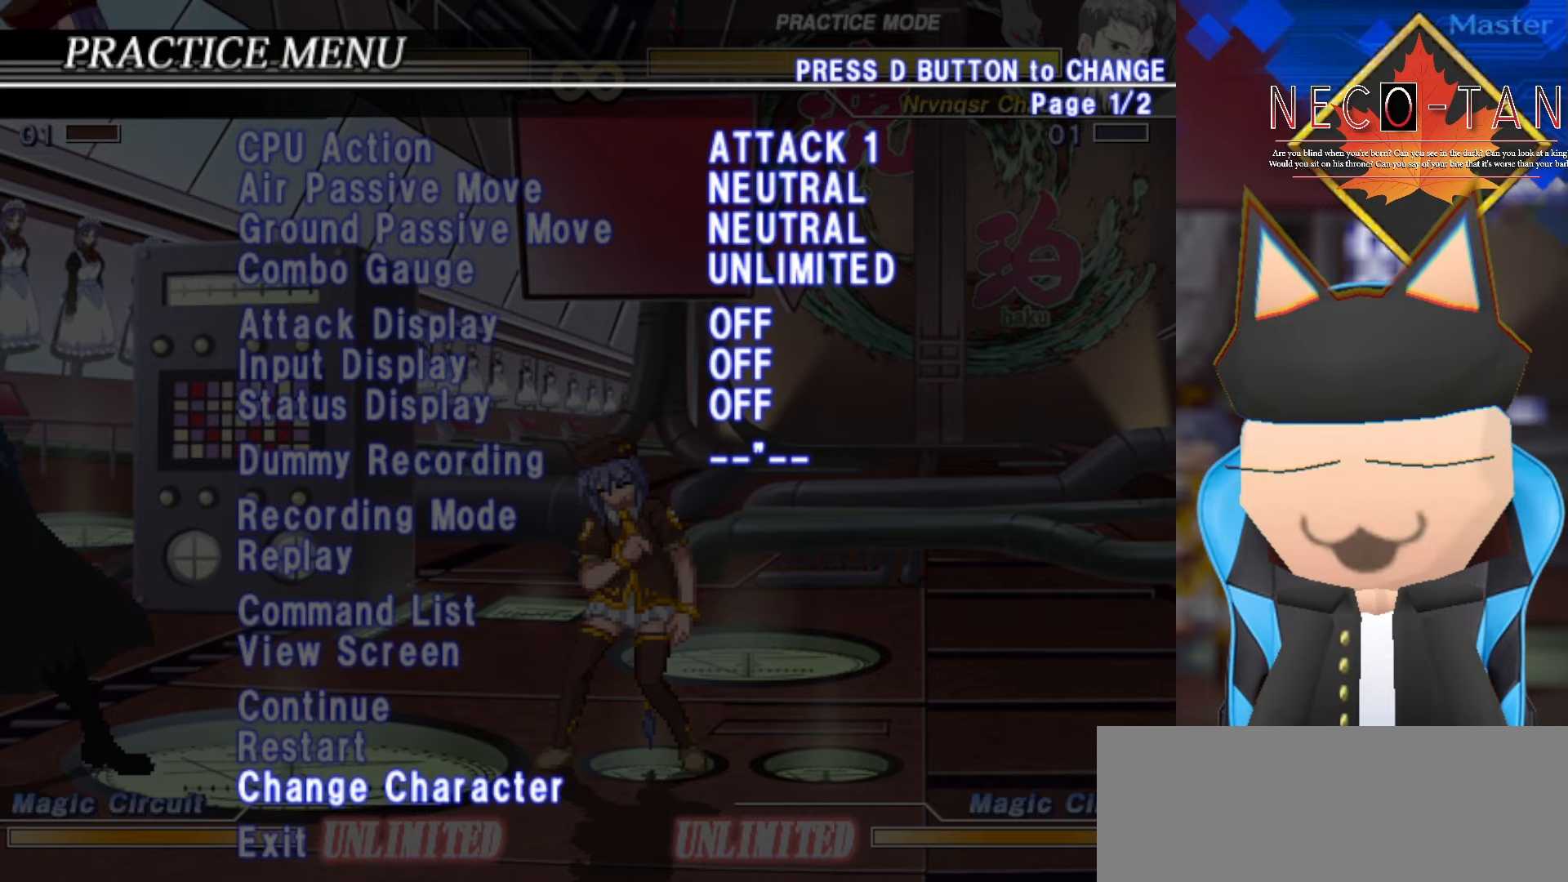
{"buttons": [], "left_stick": "center", "events": [[366, "L2", "down"], [500, "L2", "up"]]}
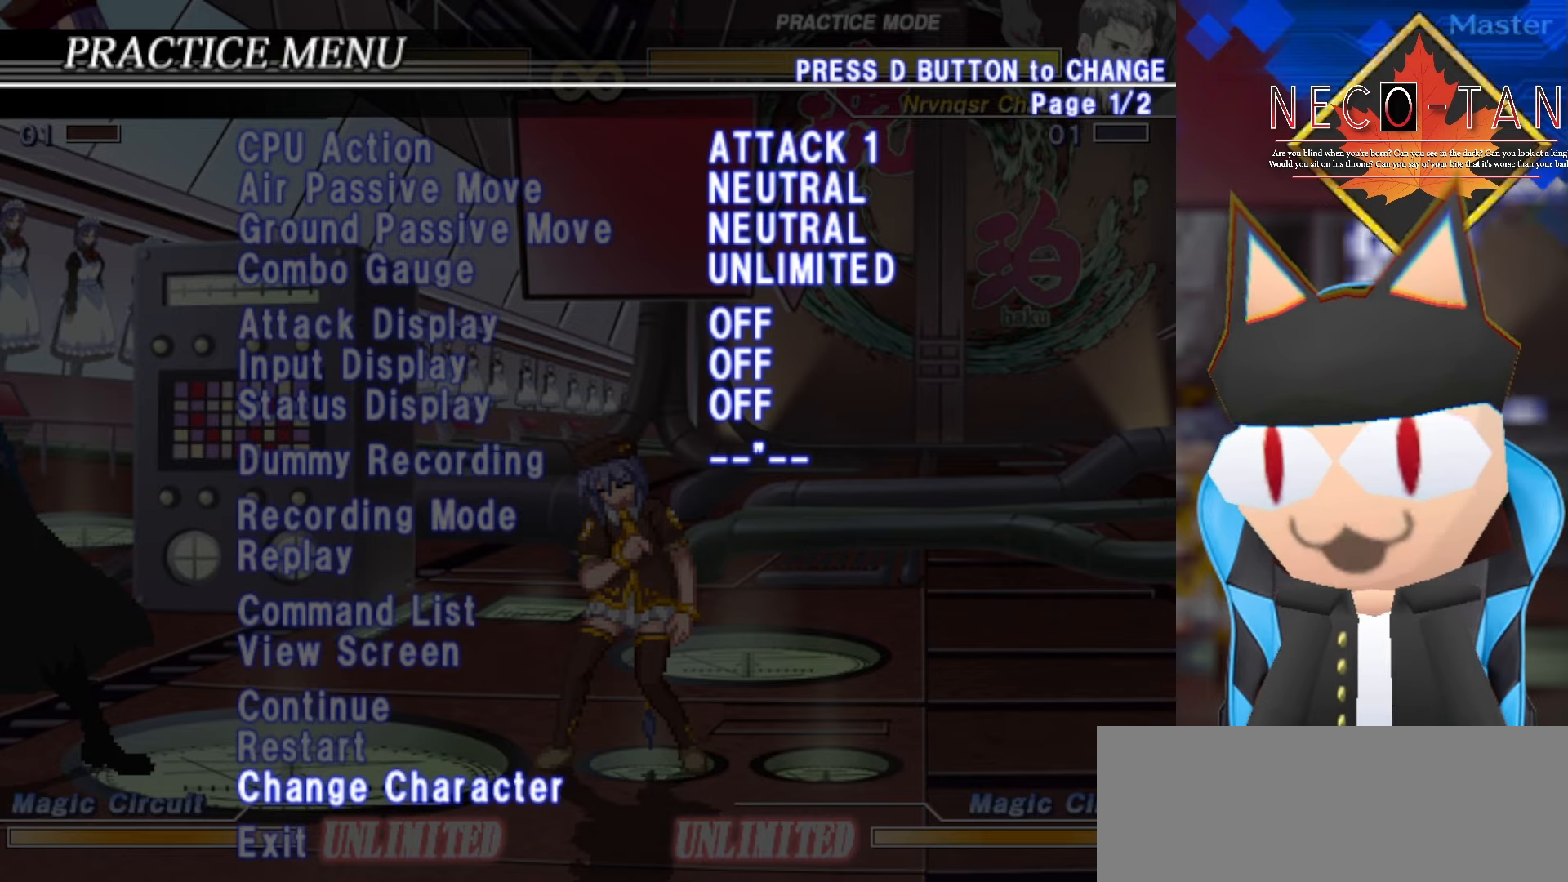
{"buttons": [], "left_stick": "center", "events": []}
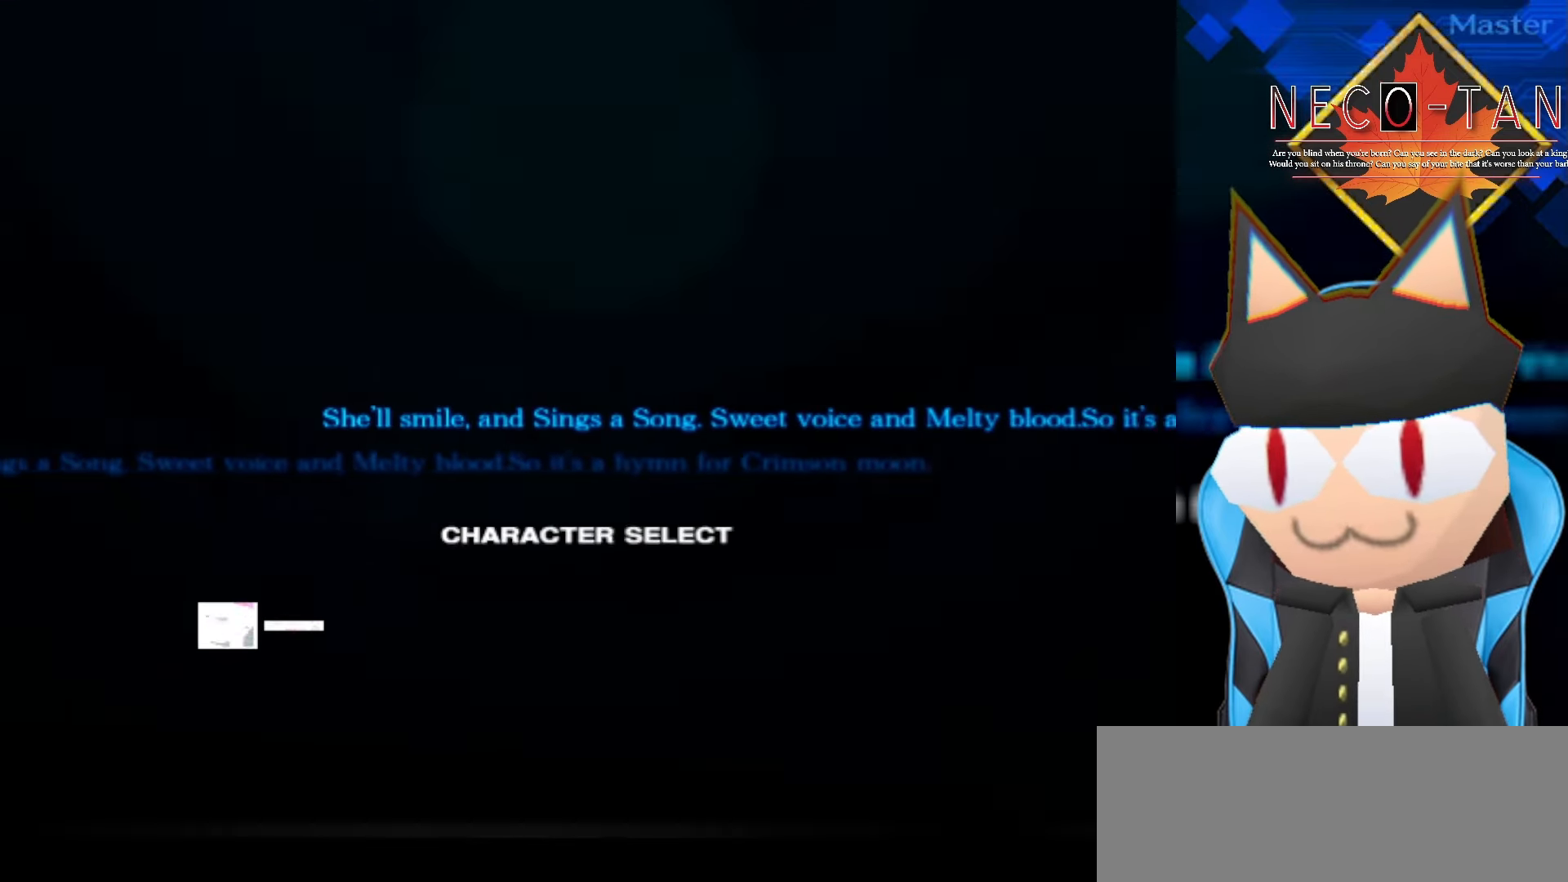
{"buttons": [], "left_stick": "center", "events": []}
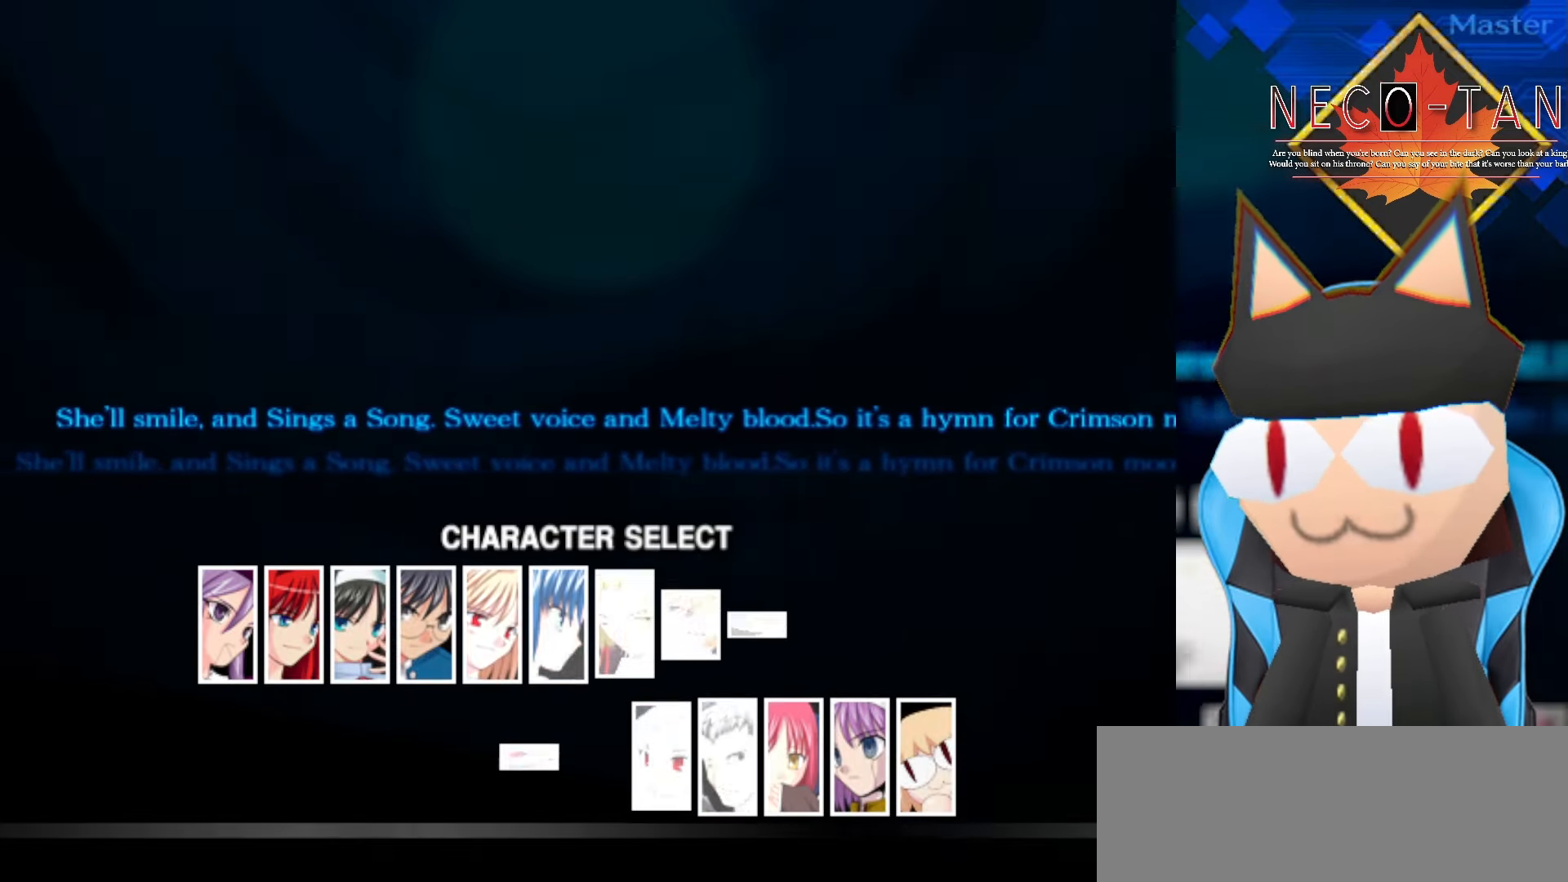
{"buttons": [], "left_stick": "center", "events": []}
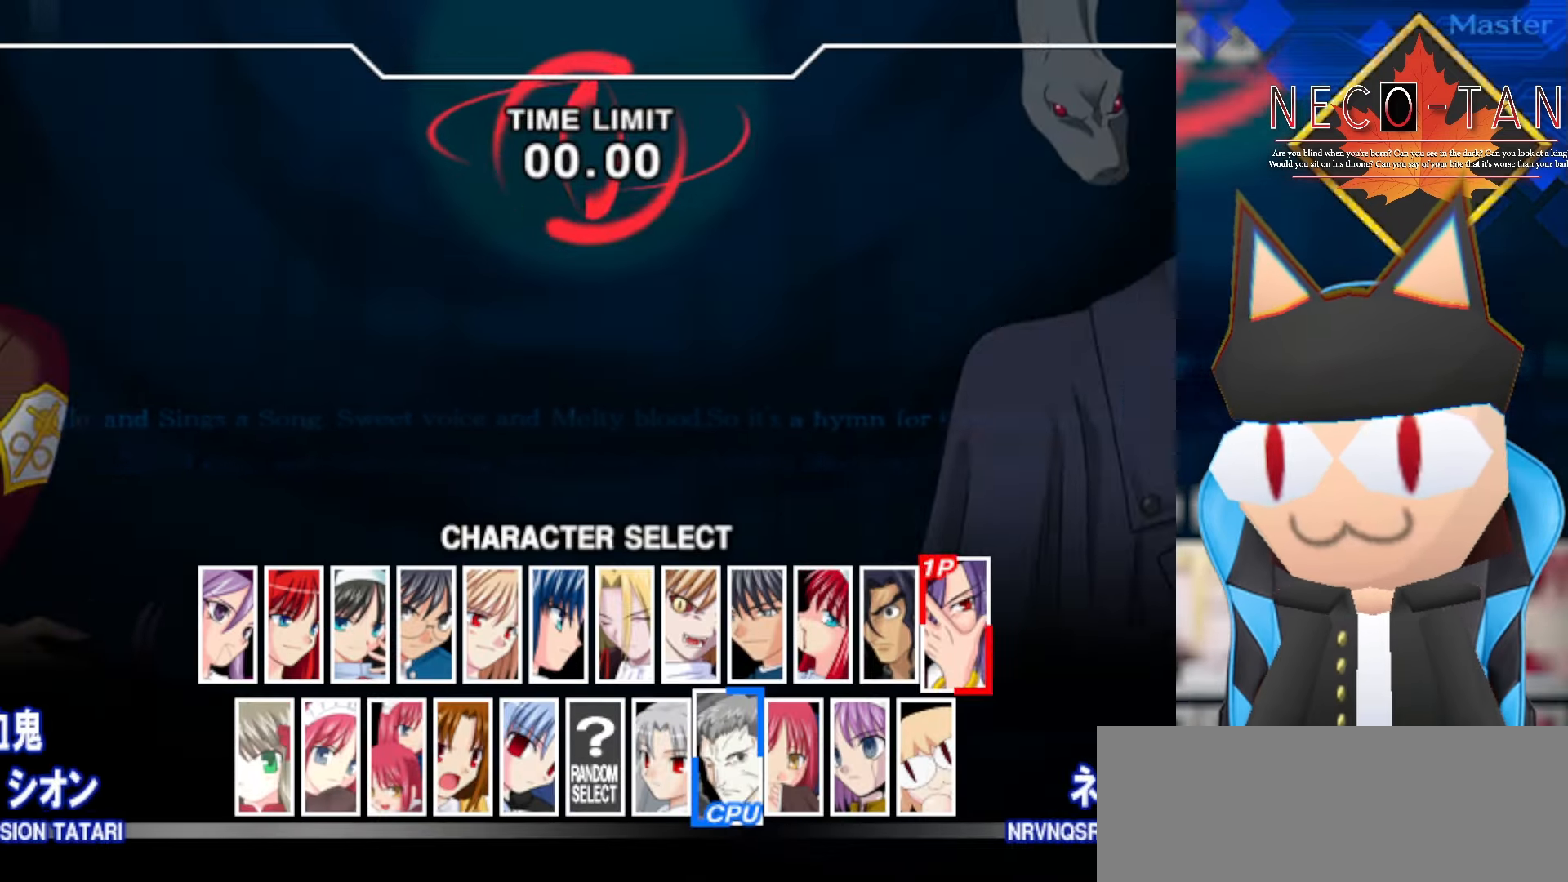
{"buttons": [], "left_stick": "center", "events": []}
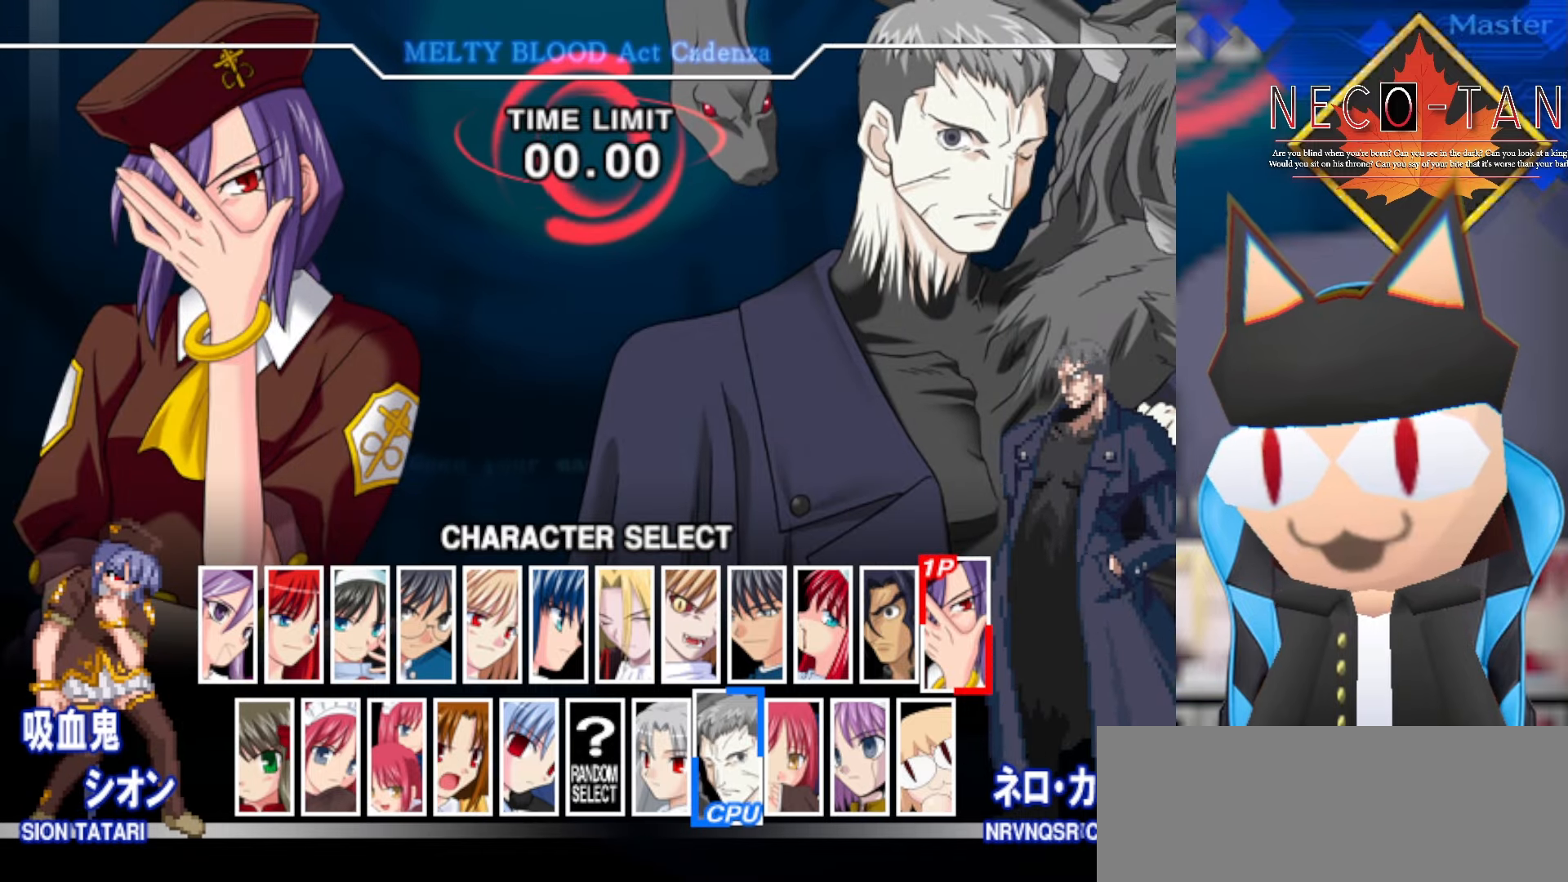
{"buttons": [], "left_stick": "center", "events": [[134, "left_stick", "right"], [250, "left_stick", "center"], [317, "left_stick", "left"], [450, "left_stick", "center"]]}
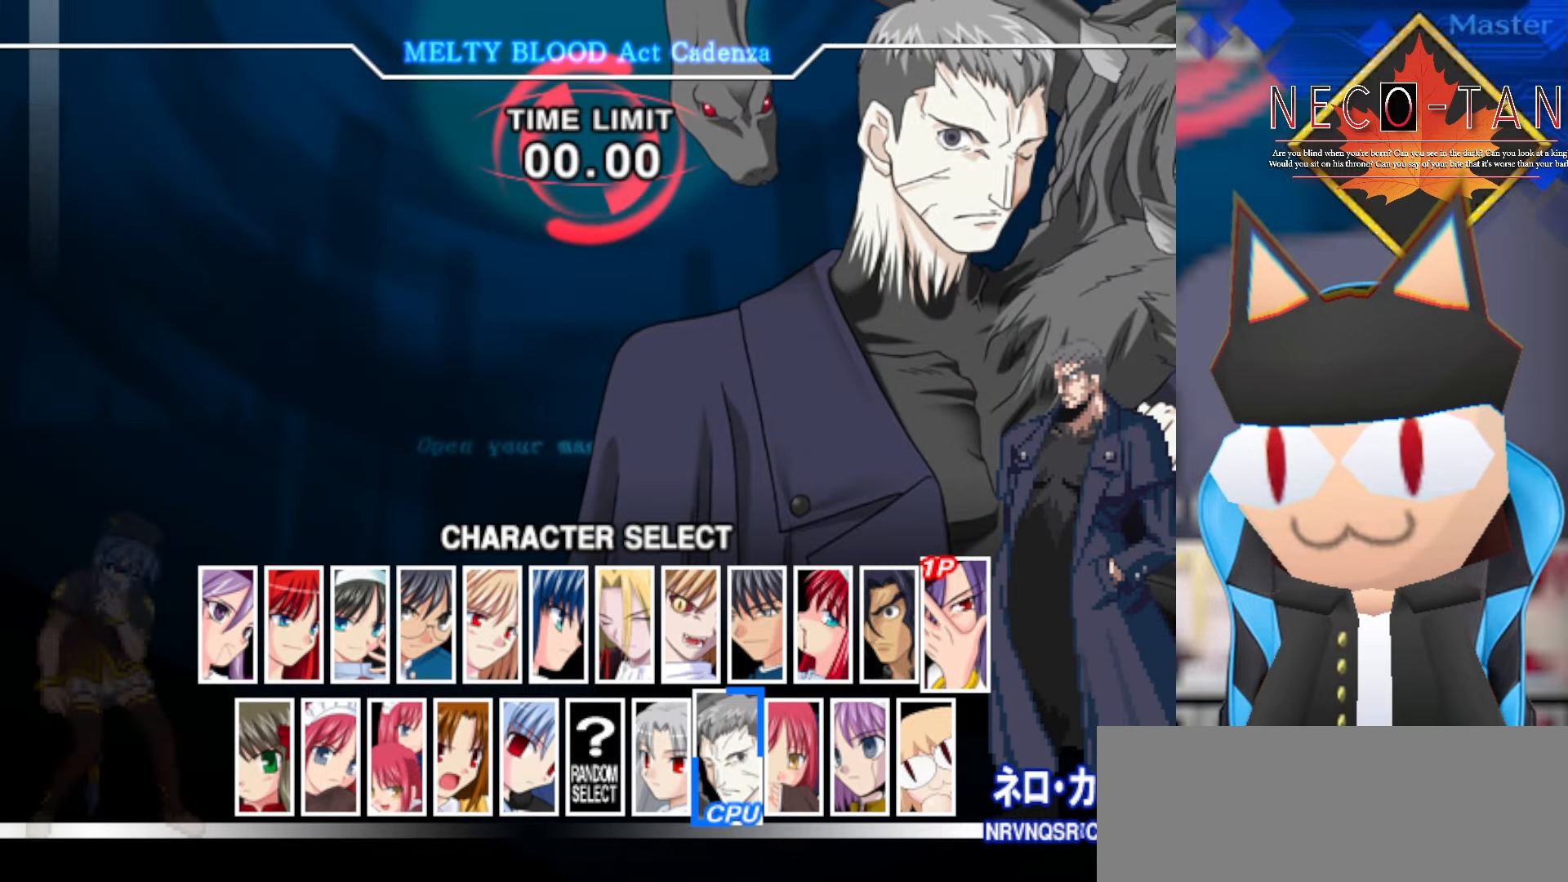
{"buttons": [], "left_stick": "right", "events": [[134, "left_stick", "right"], [234, "left_stick", "center"], [350, "left_stick", "right"]]}
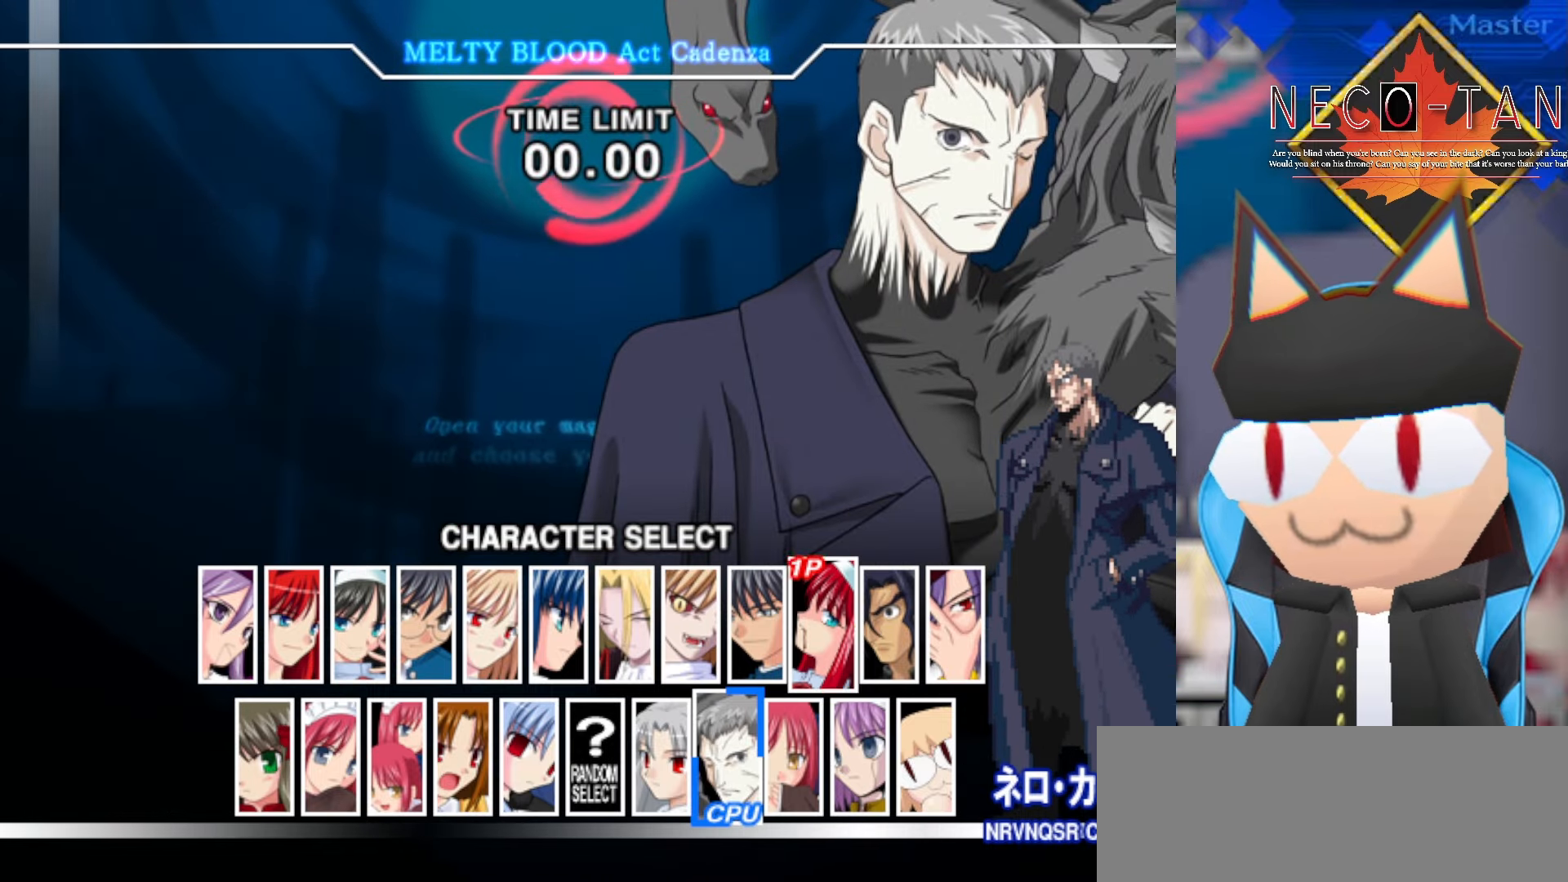
{"buttons": [], "left_stick": "center", "events": [[17, "left_stick", "center"], [84, "left_stick", "up"], [234, "left_stick", "right"], [434, "left_stick", "center"]]}